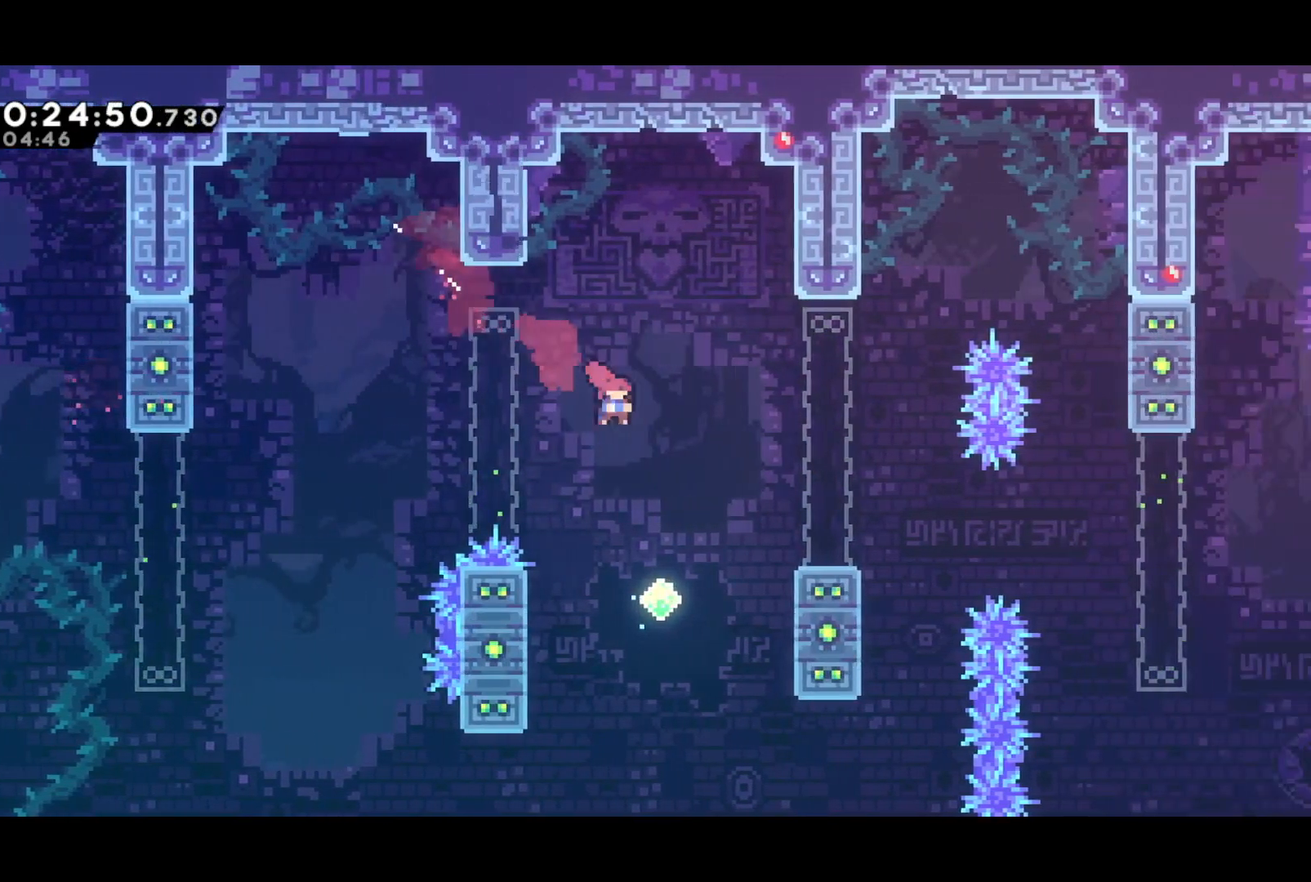
Gameplay with a controller (PlayStation layout); each line is a JSON object with the inputs held at the frame after it. "events" lists button and stick changes between this image and that frame as [ms after this image, input, new state], when the widget could be followed in between. Not read: right_stick.
{"buttons": ["DPAD_UP", "DPAD_RIGHT"], "left_stick": "center", "events": [[17, "SQUARE", "up"], [200, "DPAD_DOWN", "up"], [233, "CROSS", "down"], [250, "DPAD_UP", "down"], [317, "CROSS", "up"]]}
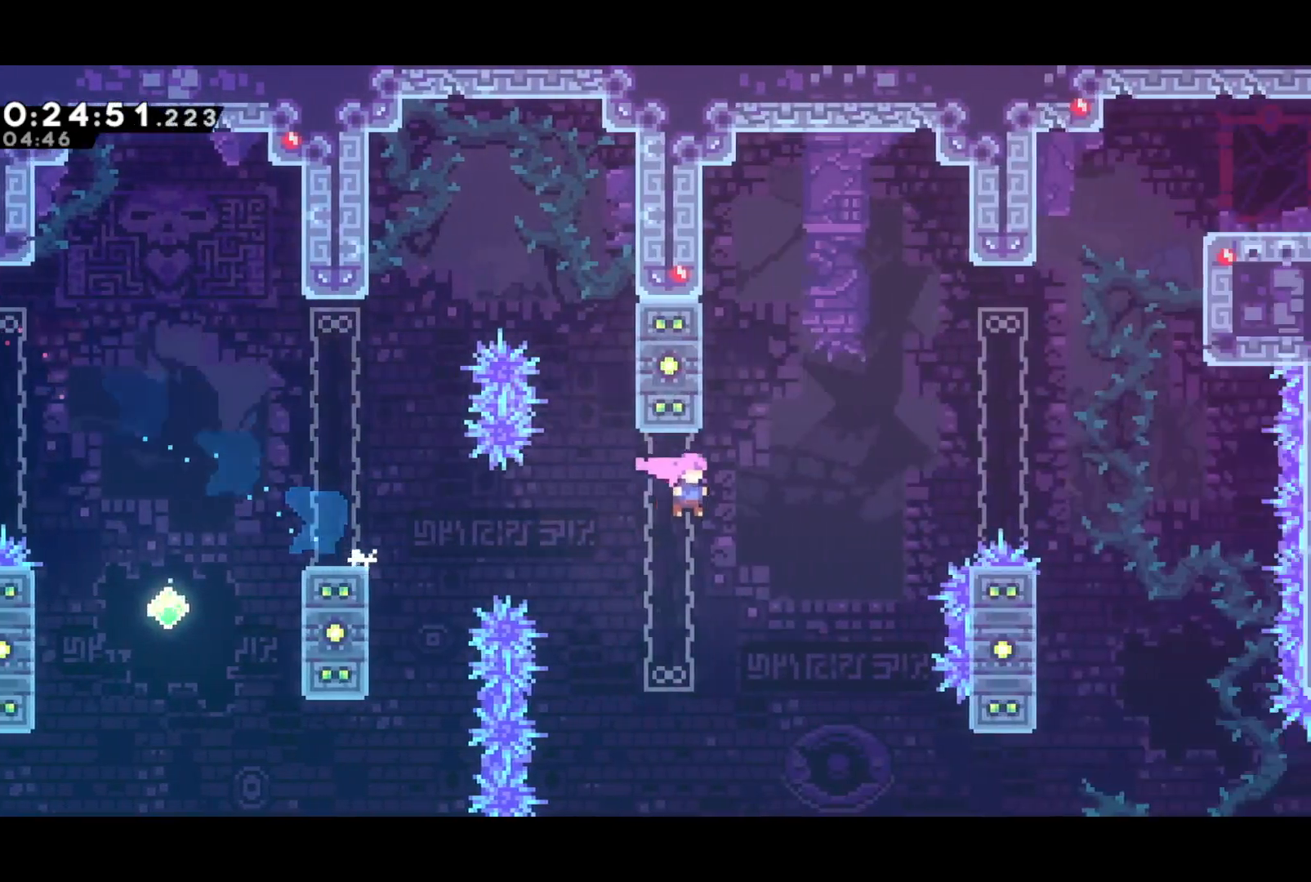
{"buttons": ["SQUARE", "DPAD_UP", "DPAD_RIGHT"], "left_stick": "center", "events": [[133, "SQUARE", "down"], [267, "SQUARE", "up"], [433, "SQUARE", "down"]]}
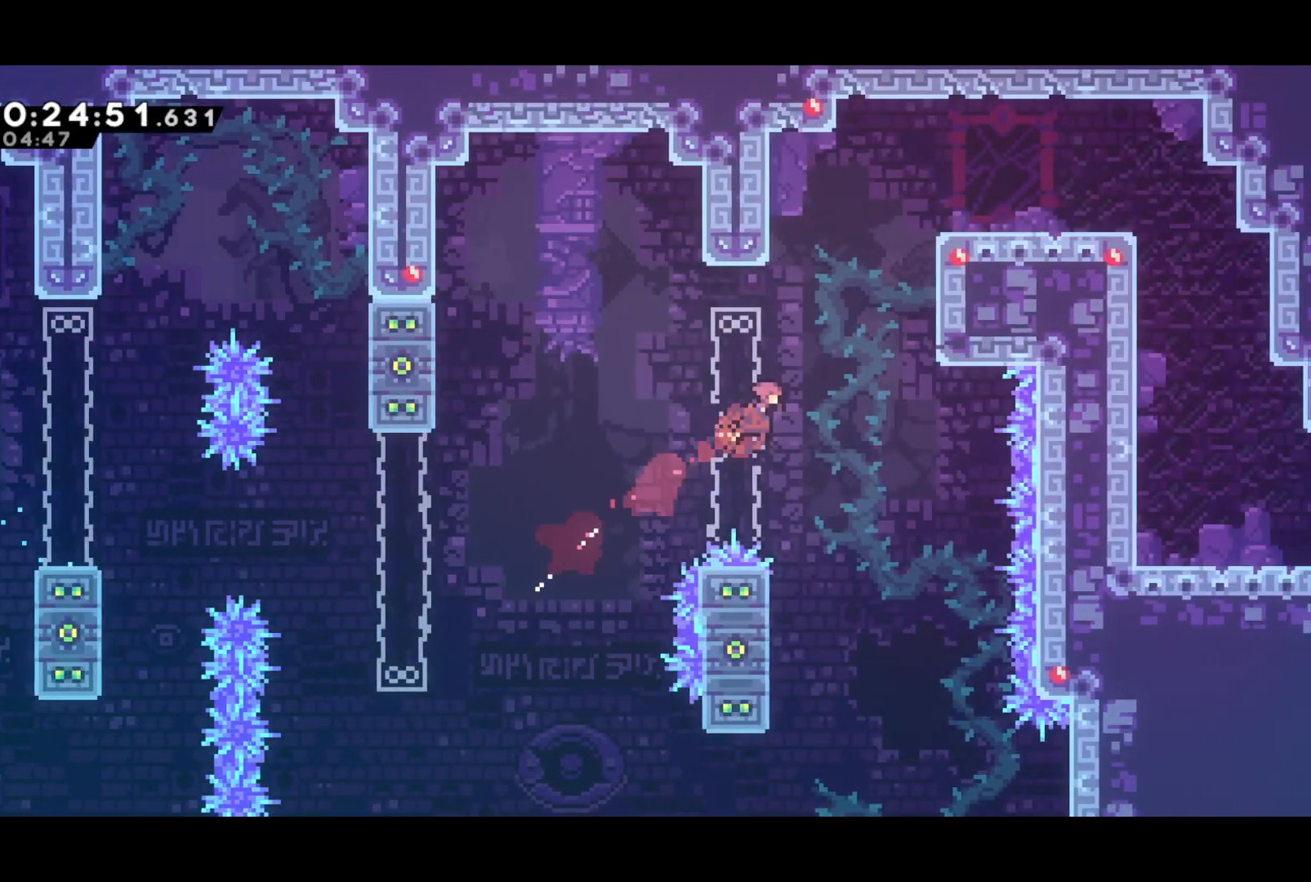
{"buttons": ["DPAD_UP", "DPAD_RIGHT"], "left_stick": "center", "events": [[83, "SQUARE", "up"], [217, "R2", "down"], [233, "CROSS", "down"], [450, "CROSS", "up"], [483, "R2", "up"]]}
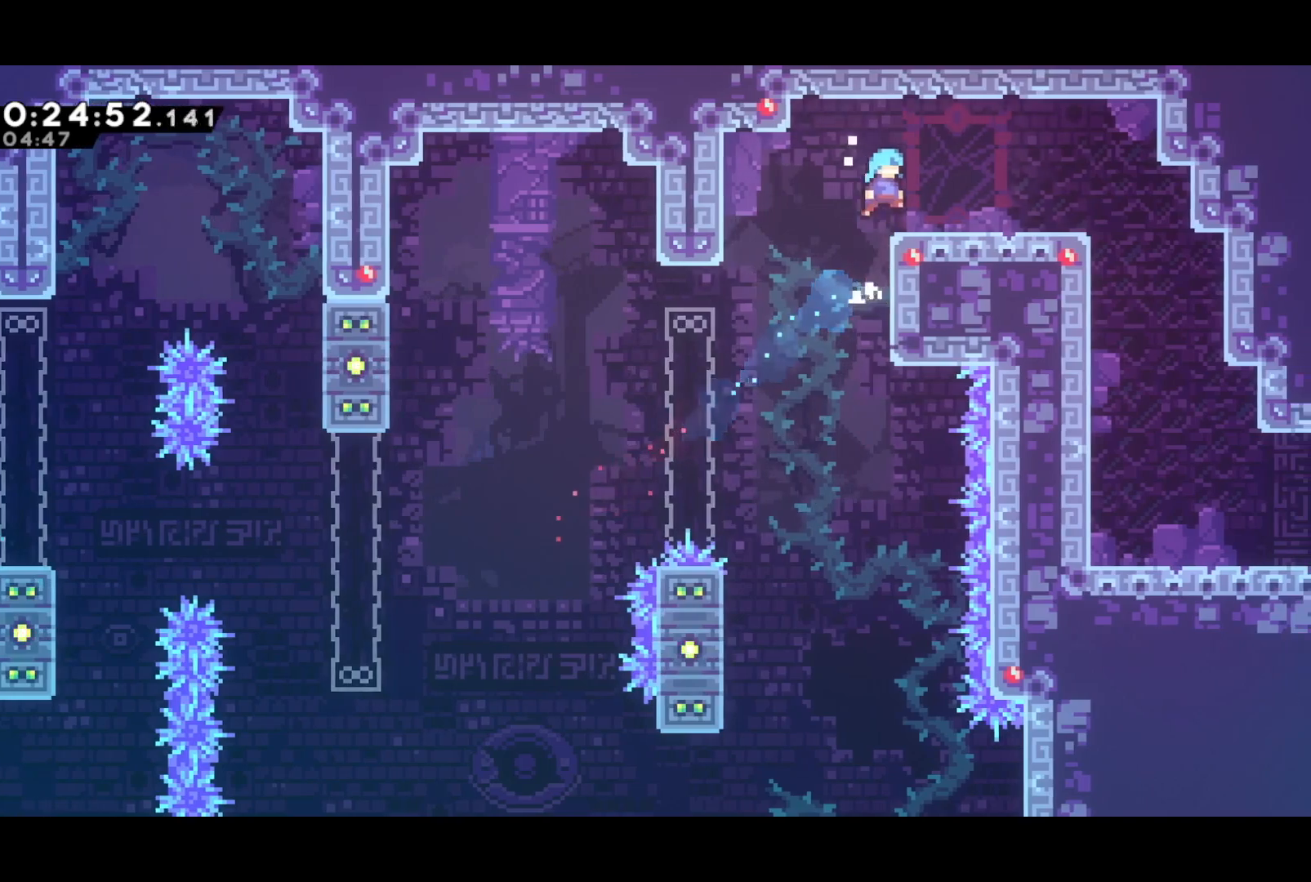
{"buttons": ["DPAD_DOWN"], "left_stick": "center", "events": [[117, "DPAD_UP", "up"], [133, "SQUARE", "down"], [150, "DPAD_DOWN", "down"], [317, "CROSS", "down"], [333, "SQUARE", "up"], [350, "DPAD_RIGHT", "up"], [417, "SQUARE", "down"], [433, "CROSS", "up"], [483, "SQUARE", "up"]]}
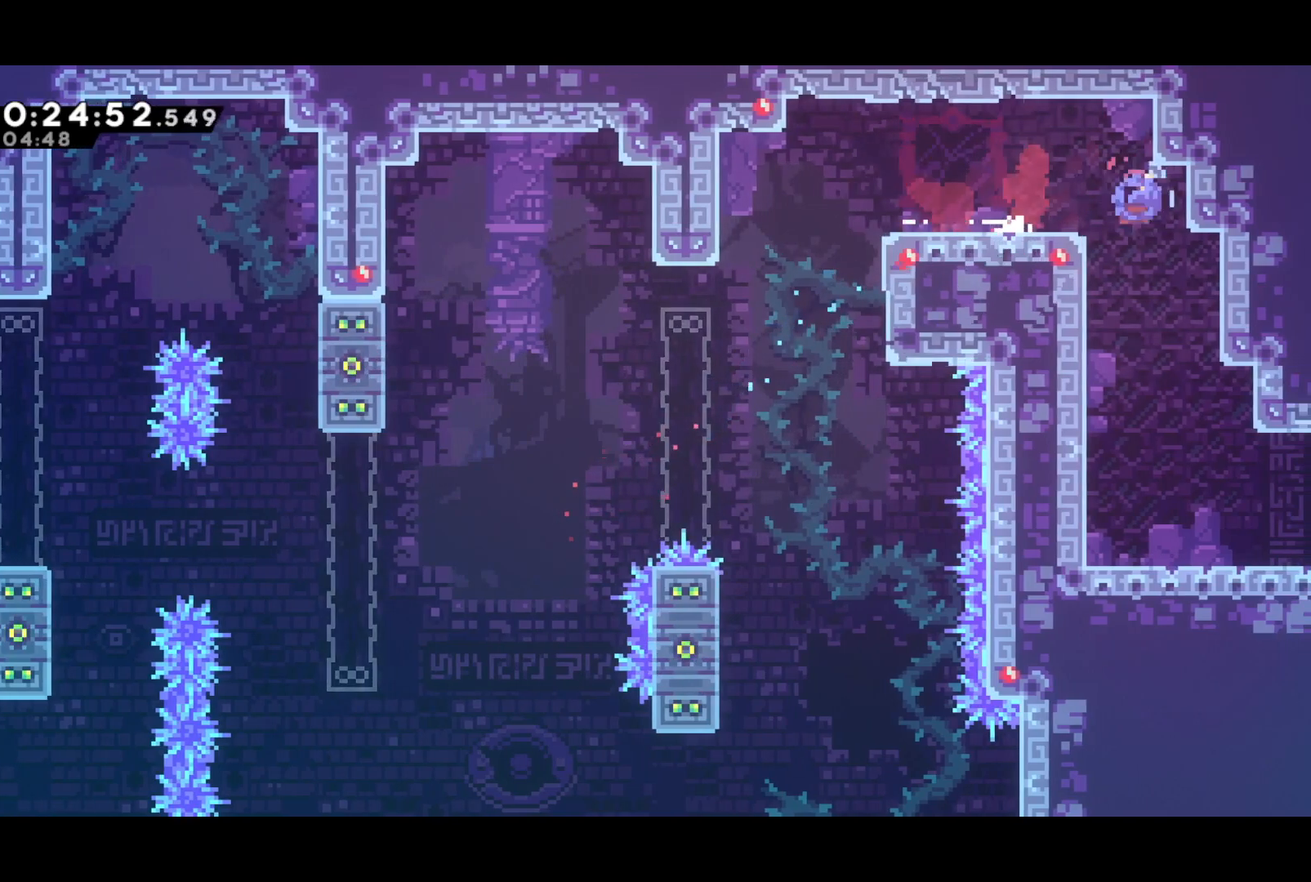
{"buttons": ["DPAD_DOWN", "DPAD_RIGHT"], "left_stick": "center", "events": [[233, "DPAD_RIGHT", "down"], [350, "SQUARE", "down"], [450, "CROSS", "down"], [467, "SQUARE", "up"], [500, "CROSS", "up"]]}
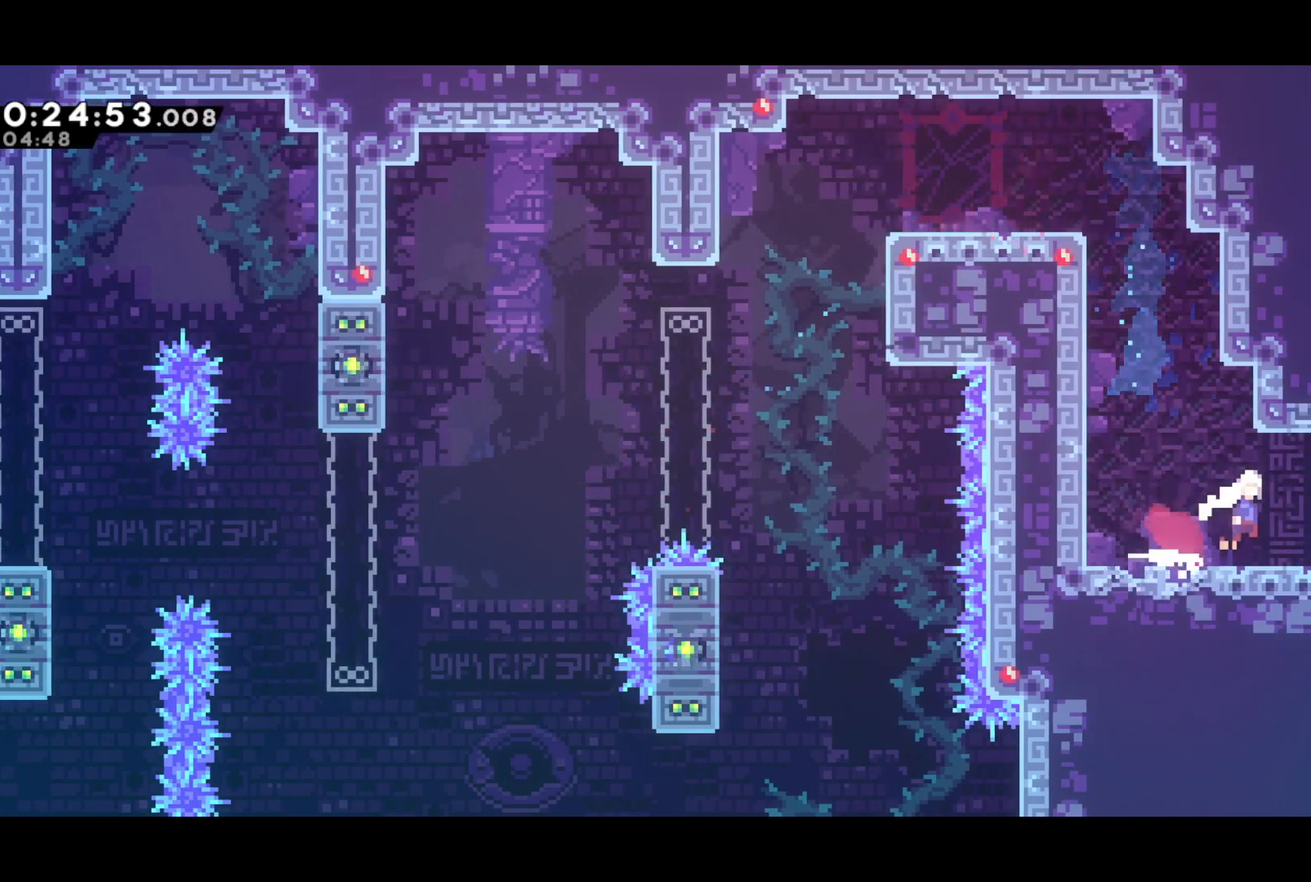
{"buttons": [], "left_stick": "center", "events": [[33, "DPAD_DOWN", "up"], [67, "DPAD_RIGHT", "up"]]}
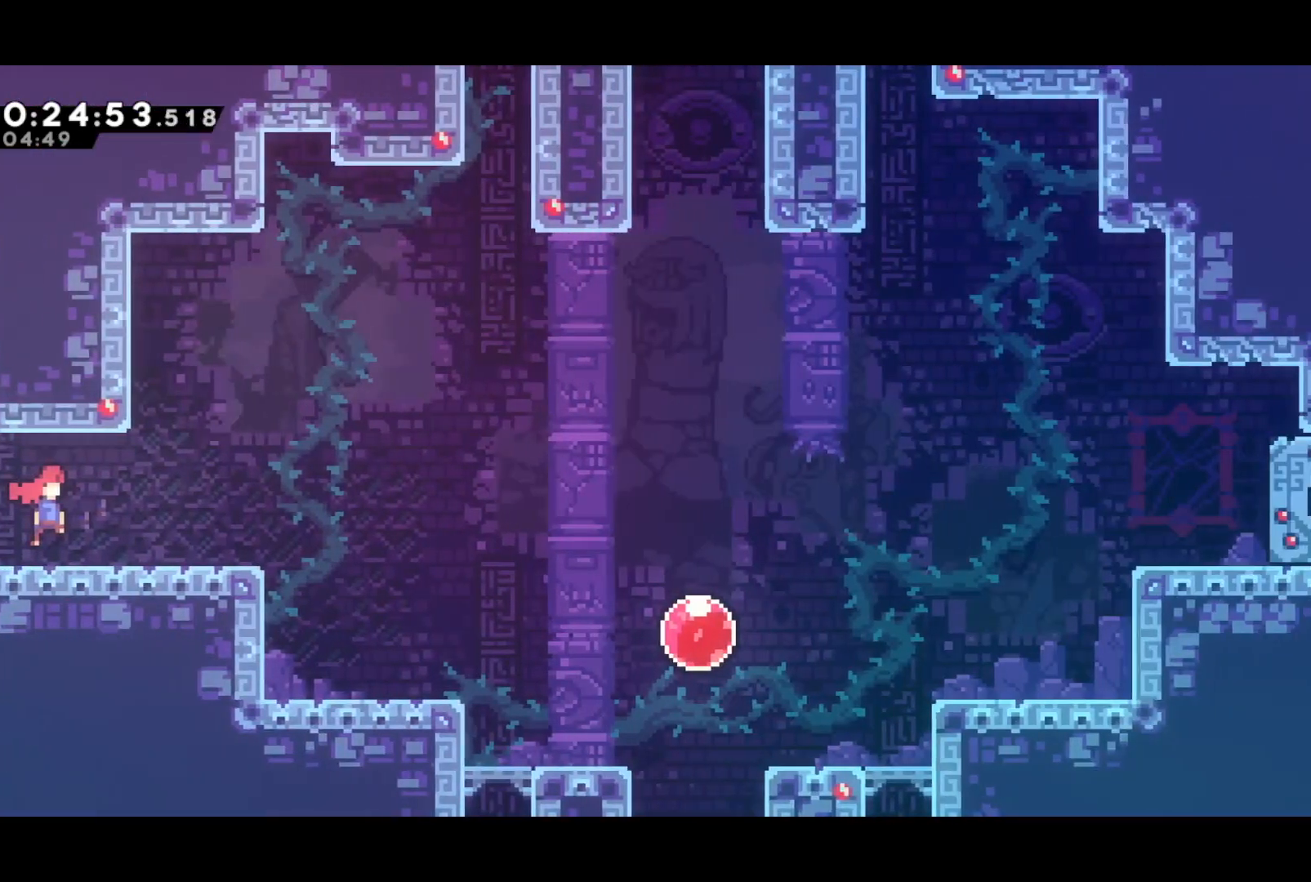
{"buttons": ["CROSS", "DPAD_DOWN", "DPAD_RIGHT"], "left_stick": "center", "events": [[183, "DPAD_DOWN", "down"], [183, "DPAD_RIGHT", "down"], [233, "SQUARE", "down"], [417, "CROSS", "down"], [433, "SQUARE", "up"]]}
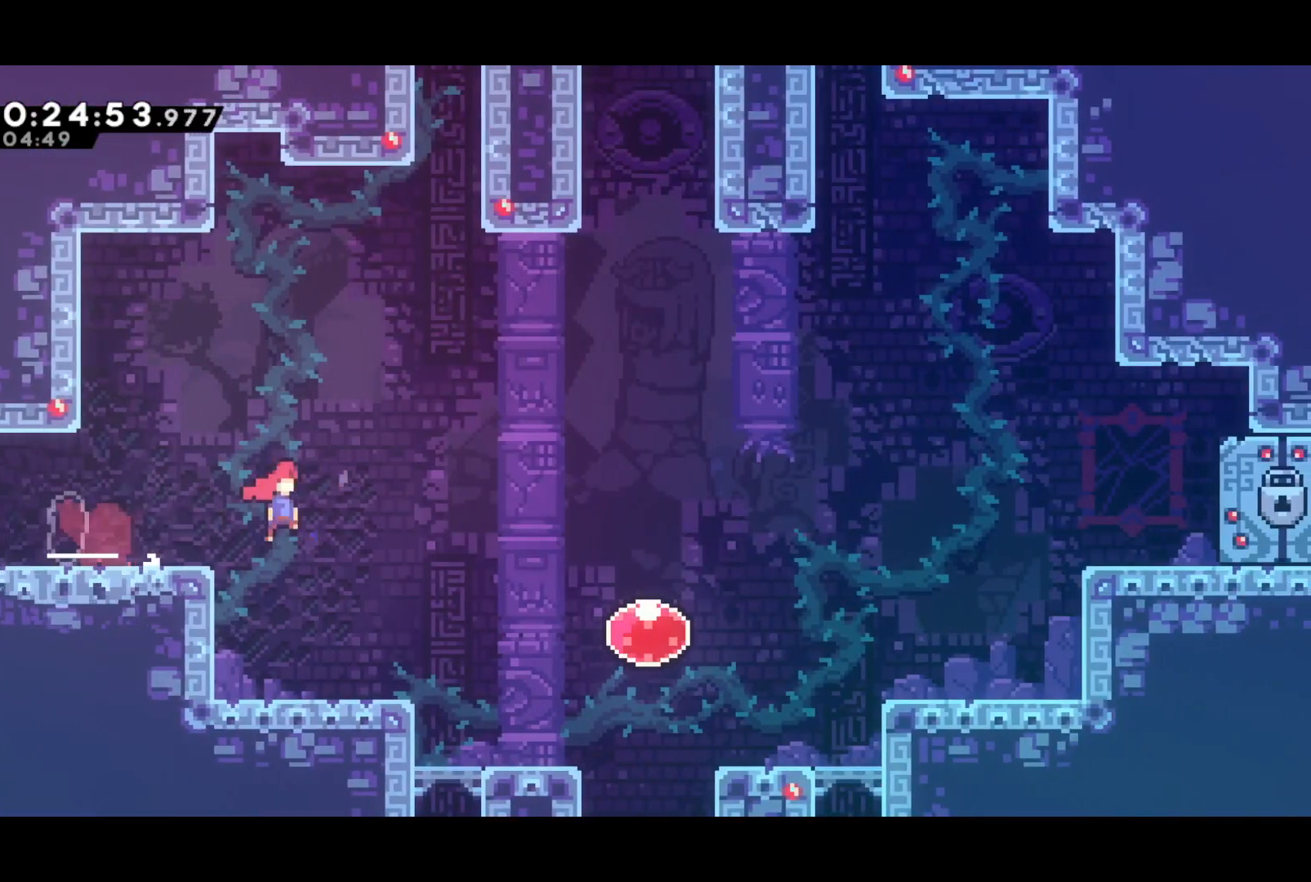
{"buttons": ["SQUARE", "DPAD_UP", "DPAD_RIGHT"], "left_stick": "center", "events": [[83, "SQUARE", "down"], [100, "CROSS", "up"], [167, "SQUARE", "up"], [300, "DPAD_DOWN", "up"], [333, "DPAD_UP", "down"], [383, "SQUARE", "down"]]}
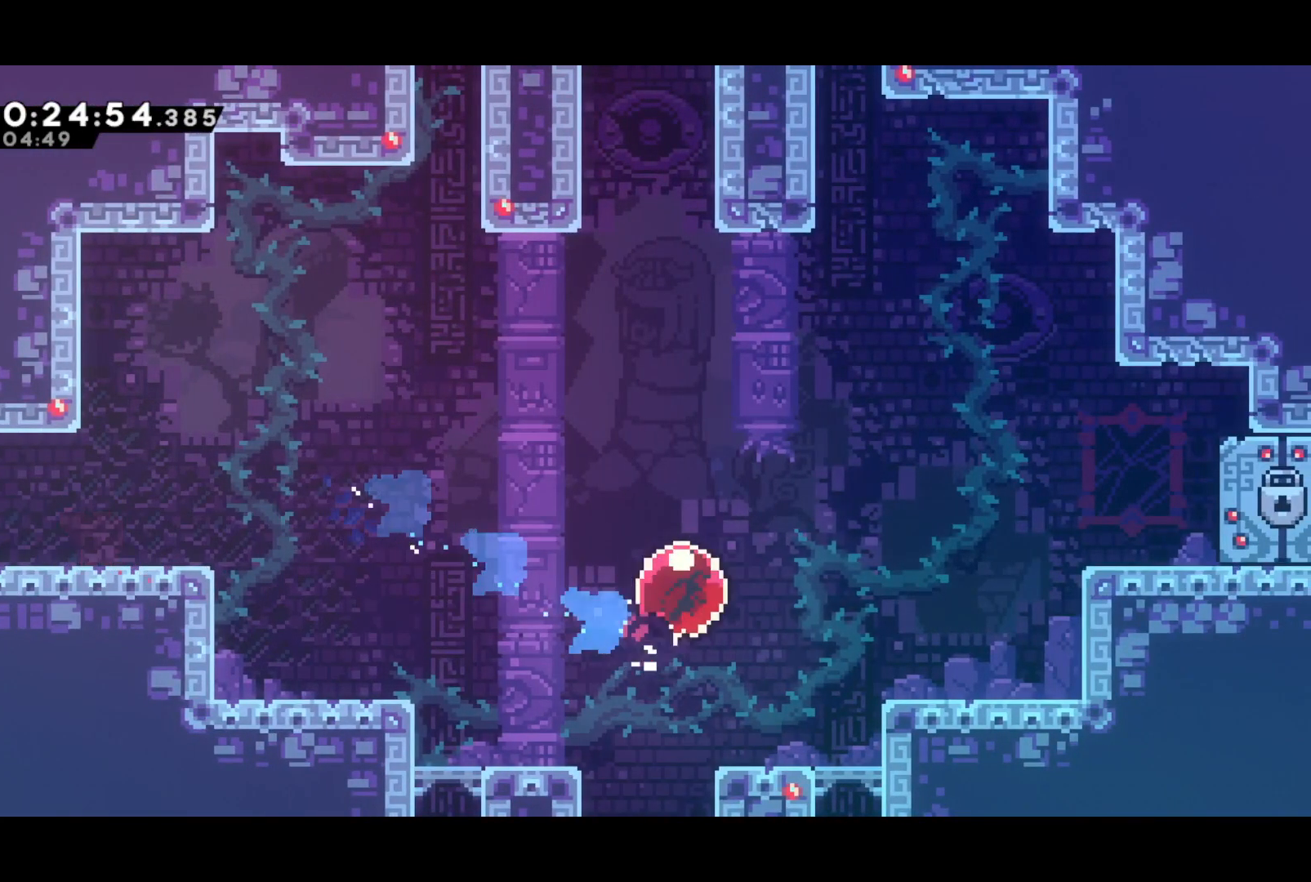
{"buttons": ["DPAD_UP"], "left_stick": "center", "events": [[50, "SQUARE", "up"], [117, "DPAD_RIGHT", "up"], [250, "SQUARE", "down"], [383, "SQUARE", "up"]]}
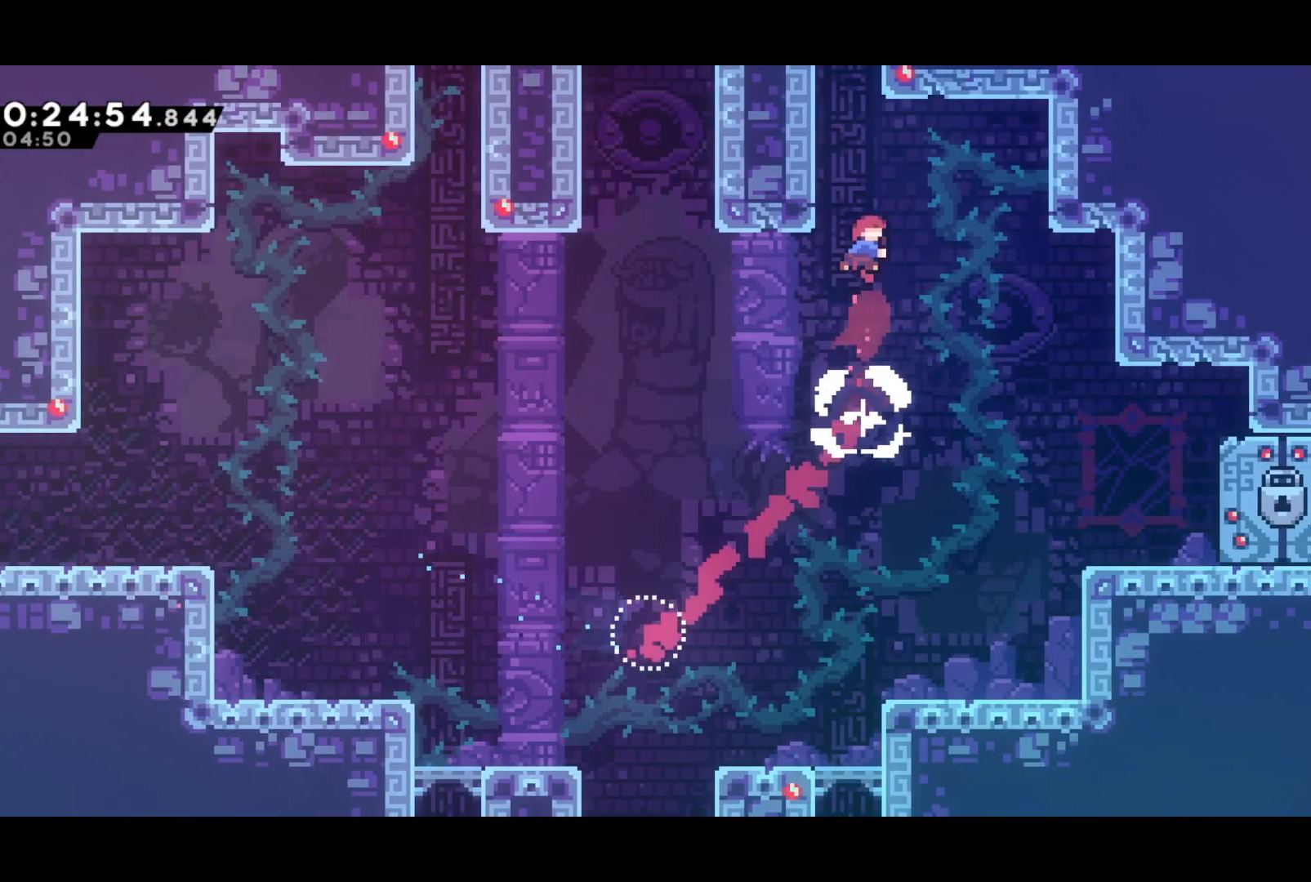
{"buttons": [], "left_stick": "center", "events": [[50, "SQUARE", "down"], [200, "SQUARE", "up"], [283, "DPAD_UP", "up"]]}
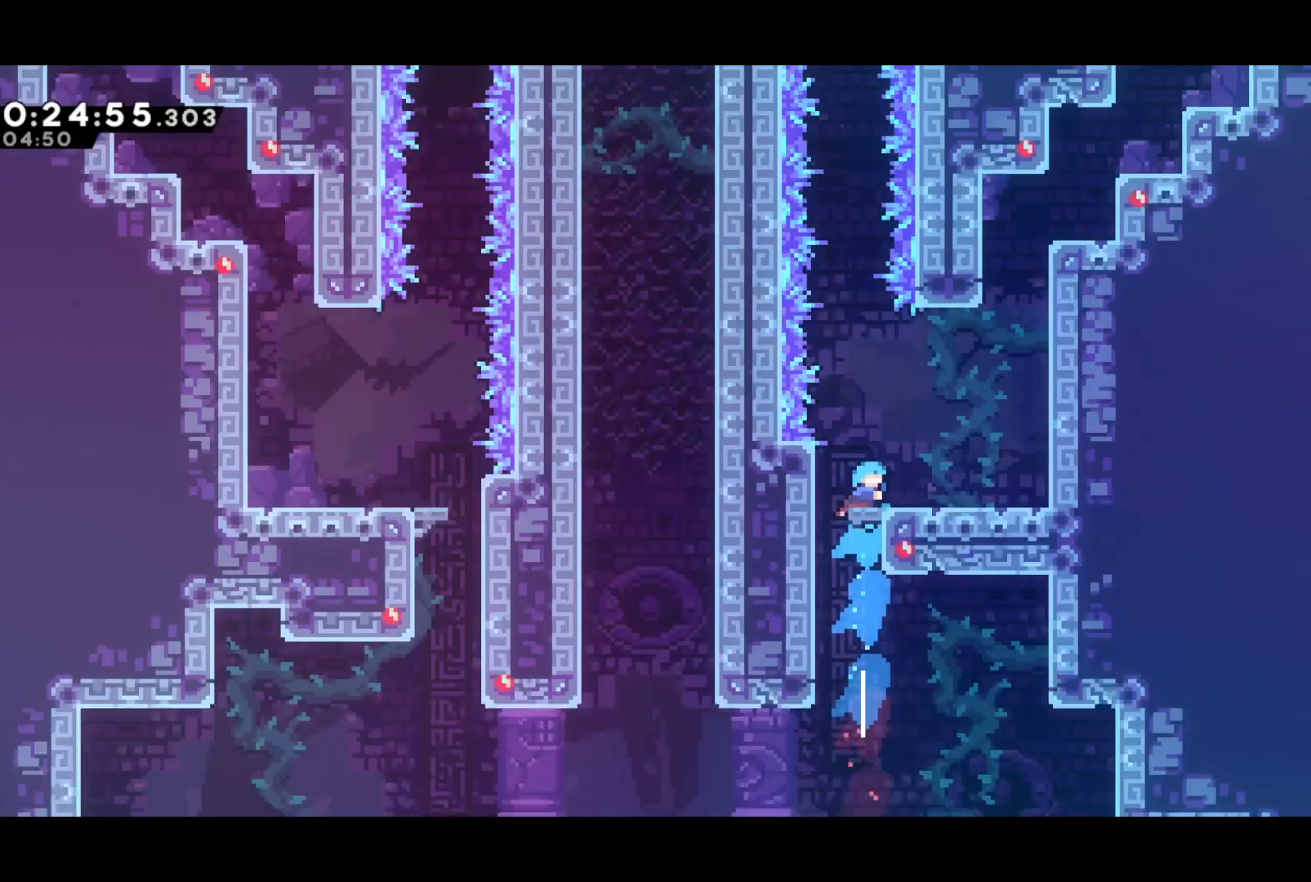
{"buttons": ["CROSS"], "left_stick": "center", "events": [[483, "CROSS", "down"]]}
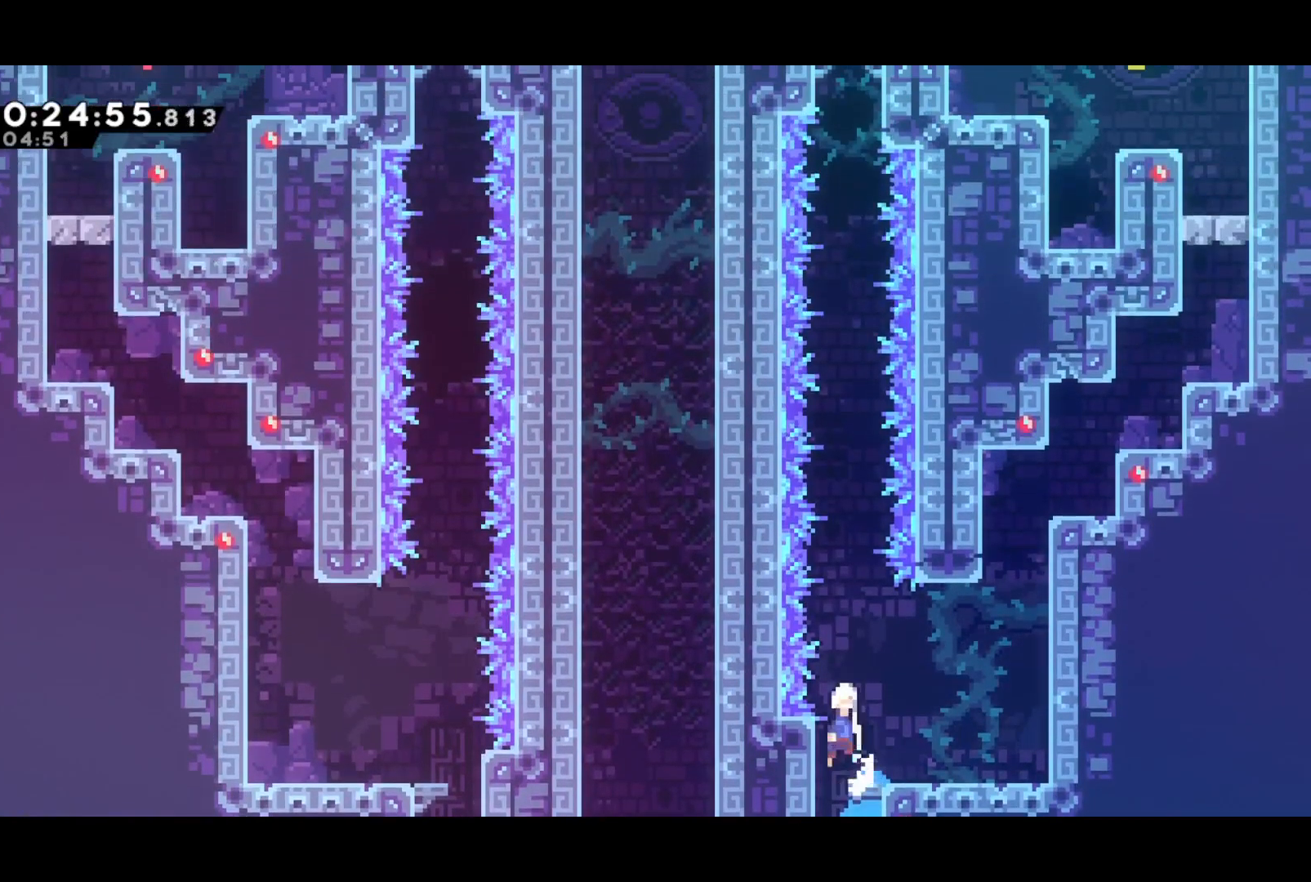
{"buttons": ["DPAD_UP"], "left_stick": "center", "events": [[33, "DPAD_RIGHT", "down"], [117, "DPAD_RIGHT", "up"], [350, "DPAD_UP", "down"], [400, "SQUARE", "down"], [417, "CROSS", "up"], [500, "SQUARE", "up"]]}
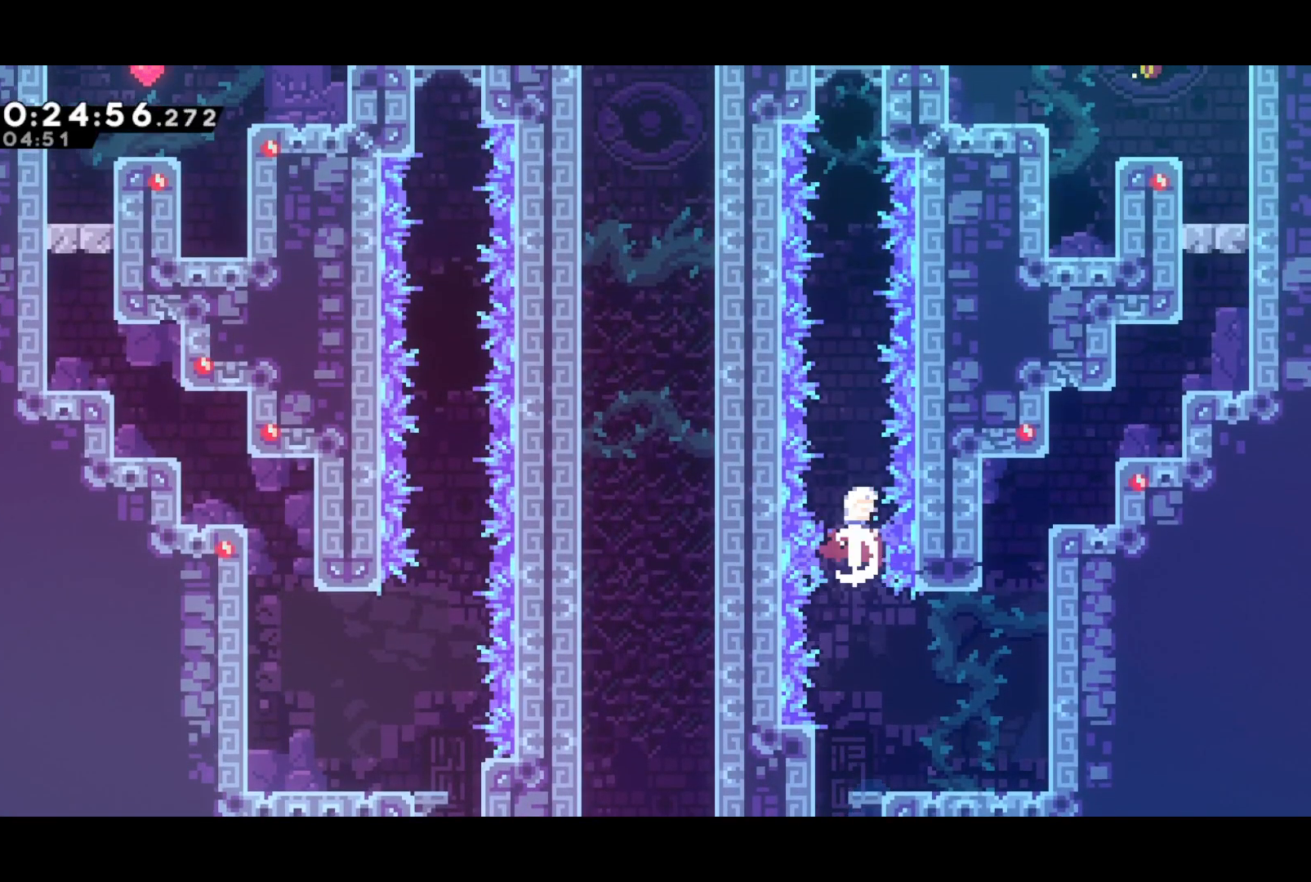
{"buttons": ["DPAD_UP", "DPAD_RIGHT"], "left_stick": "center", "events": [[200, "SQUARE", "down"], [383, "SQUARE", "up"], [467, "DPAD_RIGHT", "down"]]}
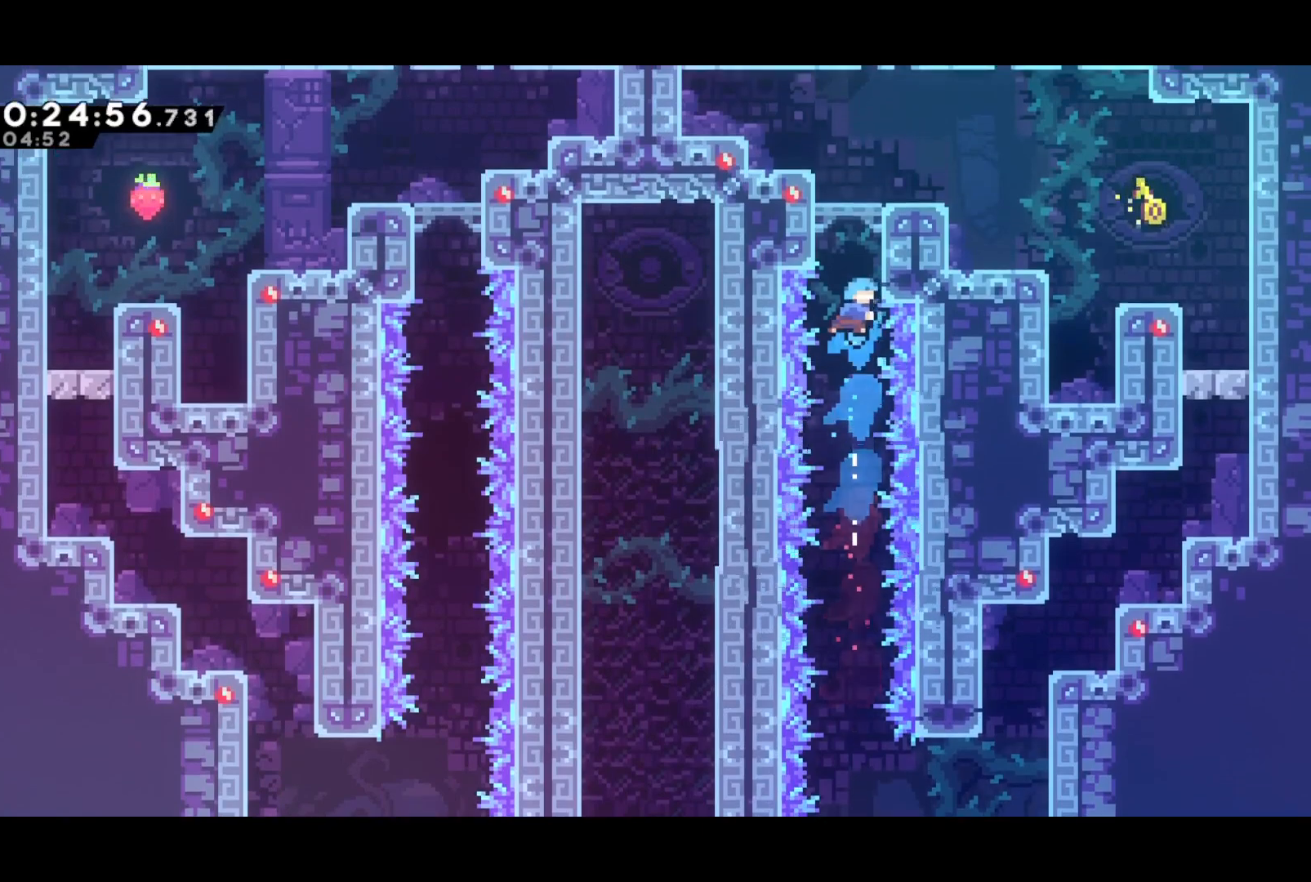
{"buttons": ["SQUARE", "DPAD_DOWN", "DPAD_RIGHT"], "left_stick": "center", "events": [[33, "R2", "down"], [50, "CROSS", "down"], [150, "CROSS", "up"], [200, "CROSS", "down"], [283, "CROSS", "up"], [300, "R2", "up"], [333, "DPAD_UP", "up"], [350, "DPAD_RIGHT", "up"], [450, "DPAD_DOWN", "down"], [450, "DPAD_RIGHT", "down"], [500, "SQUARE", "down"]]}
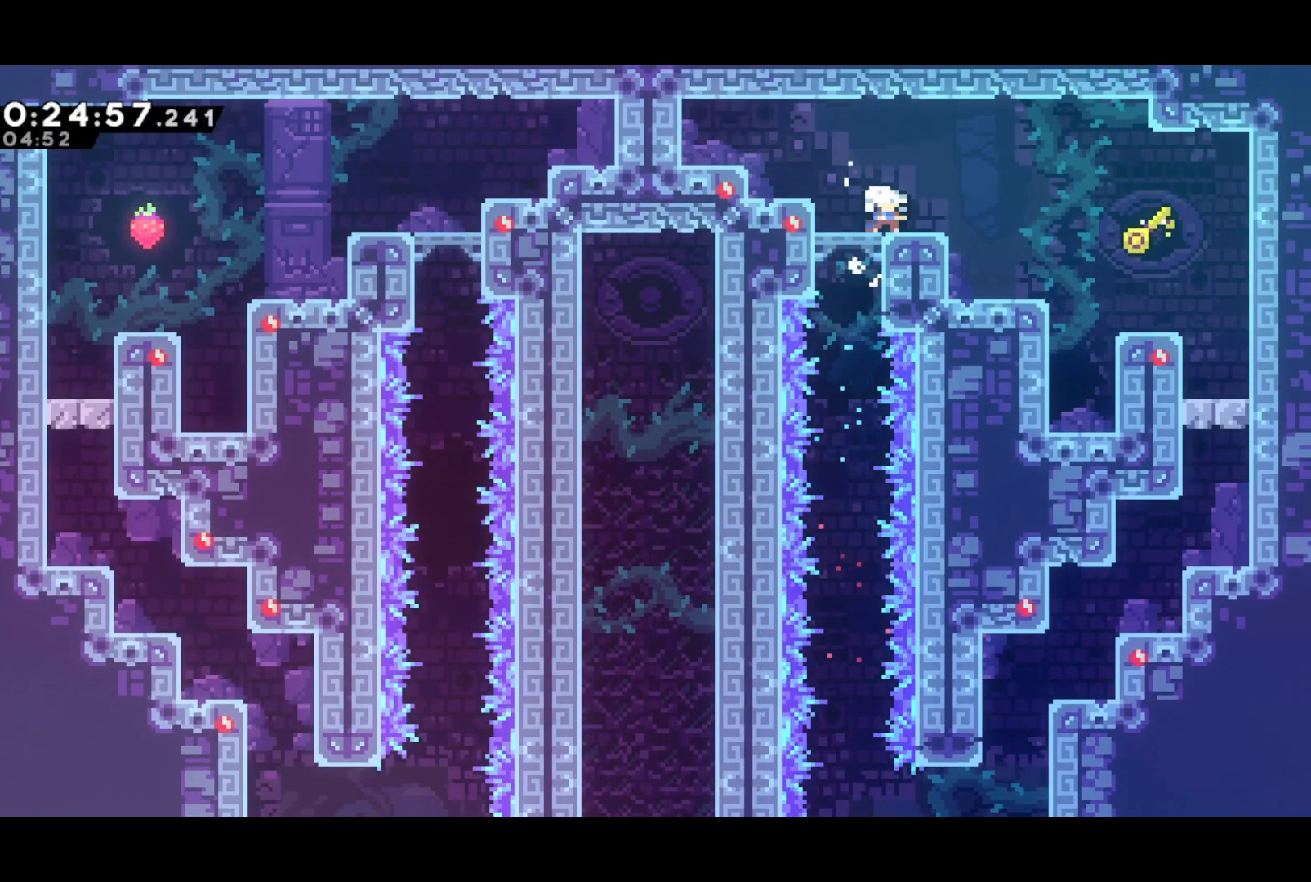
{"buttons": [], "left_stick": "center", "events": [[67, "CROSS", "down"], [83, "DPAD_DOWN", "up"], [83, "SQUARE", "up"], [117, "CROSS", "up"], [233, "DPAD_RIGHT", "up"], [400, "SQUARE", "down"], [483, "SQUARE", "up"]]}
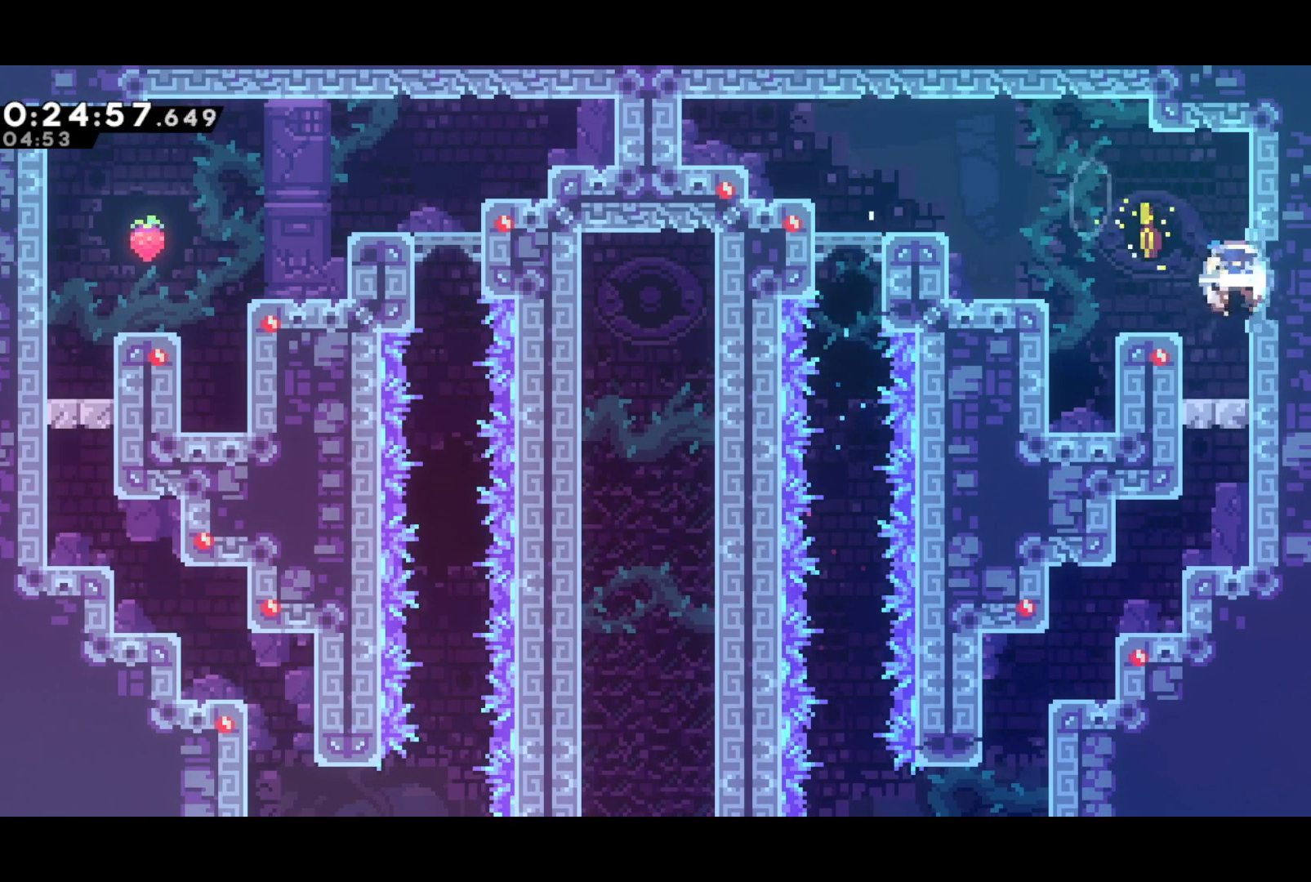
{"buttons": [], "left_stick": "center", "events": [[150, "START", "down"], [233, "SQUARE", "down"], [267, "START", "up"], [333, "SQUARE", "up"]]}
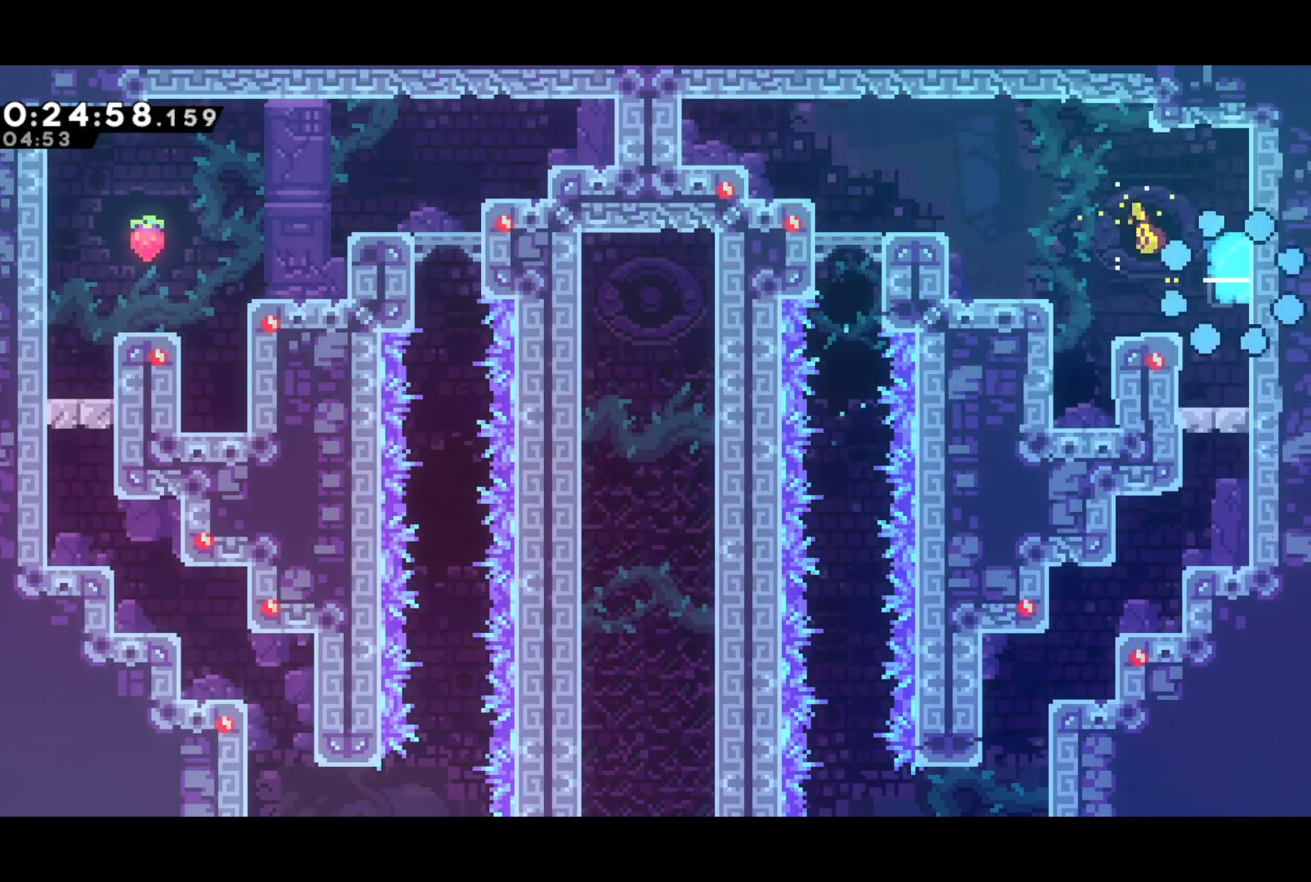
{"buttons": [], "left_stick": "center", "events": [[50, "CROSS", "down"], [150, "CROSS", "up"], [233, "CROSS", "down"], [317, "CROSS", "up"]]}
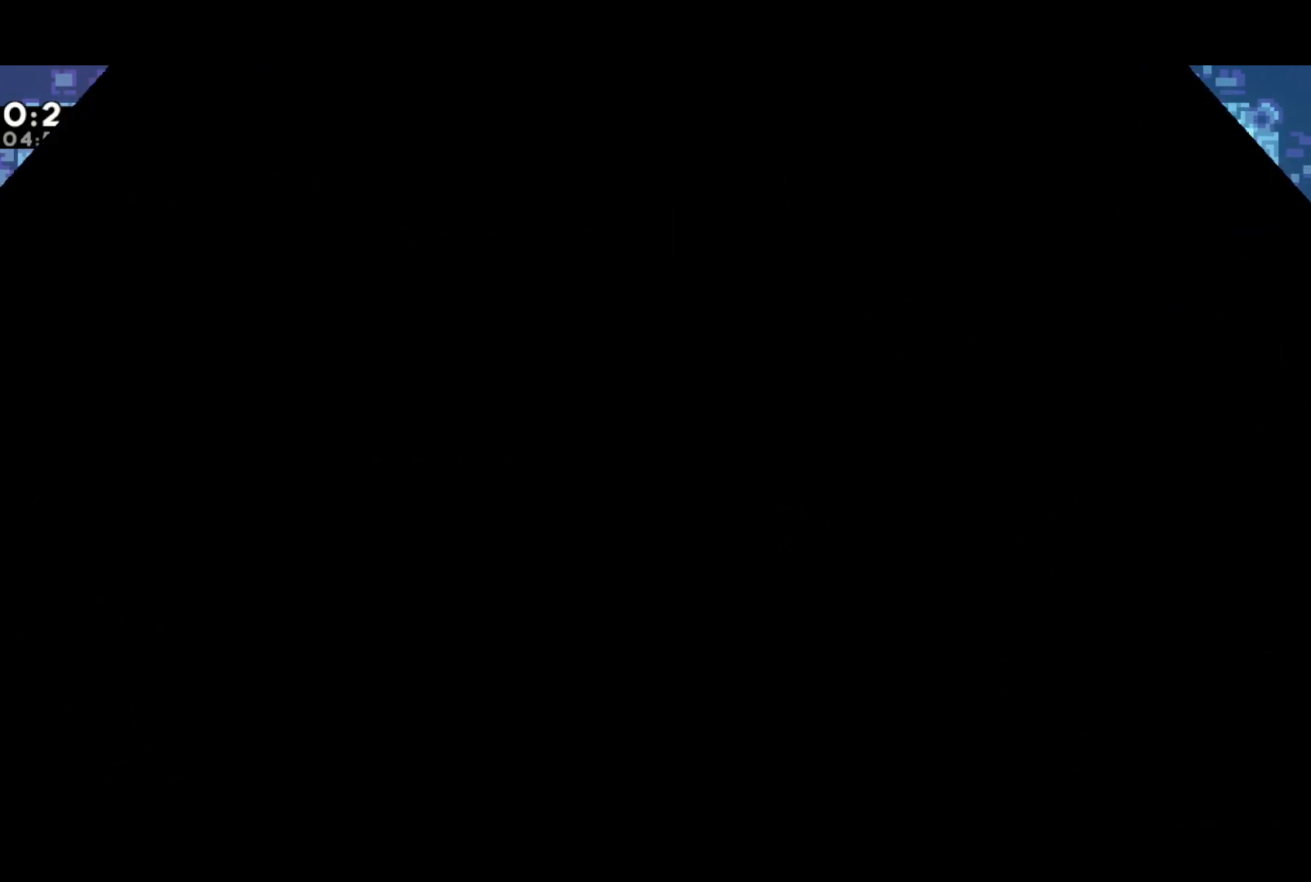
{"buttons": [], "left_stick": "center", "events": []}
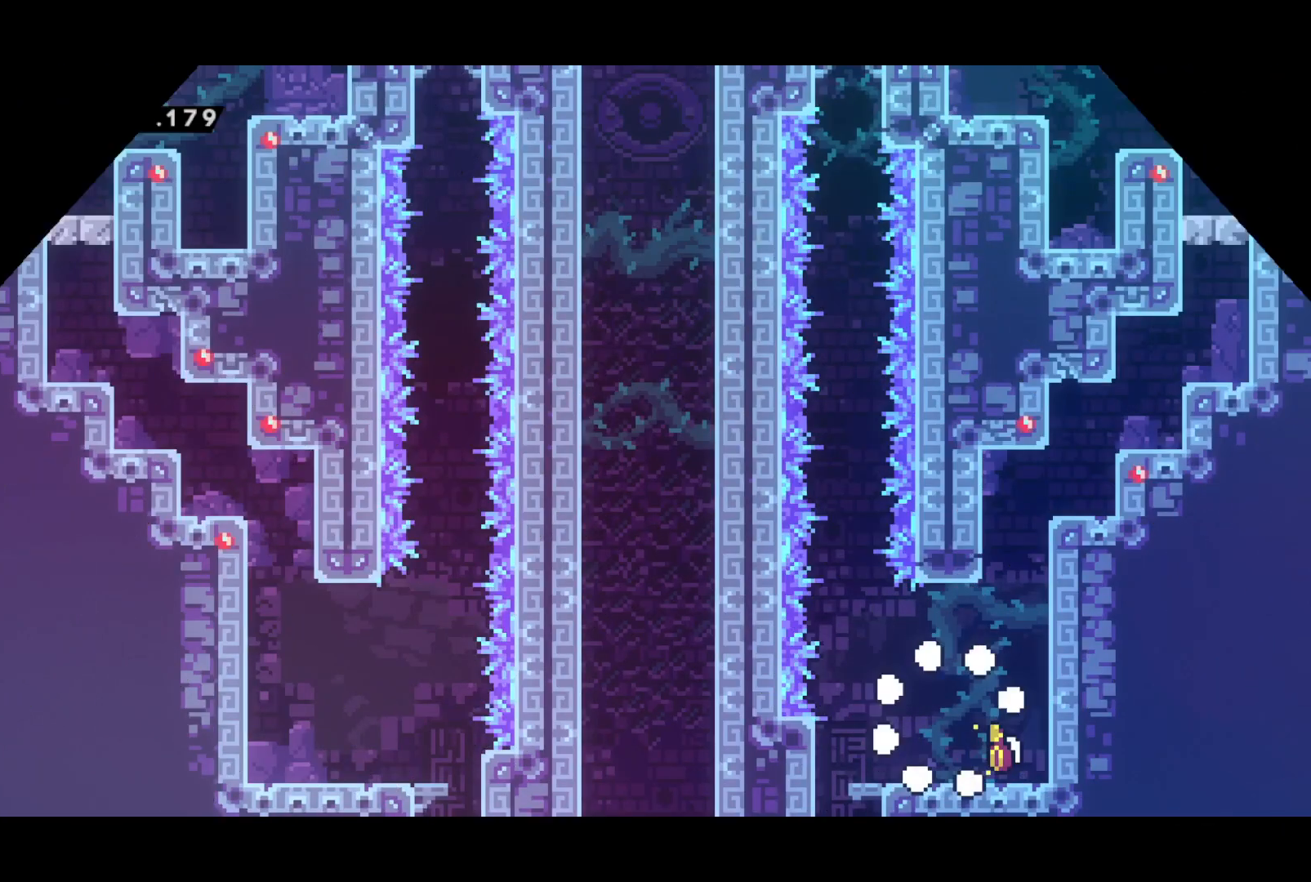
{"buttons": ["SQUARE", "DPAD_DOWN"], "left_stick": "center", "events": [[133, "DPAD_LEFT", "down"], [150, "DPAD_DOWN", "down"], [217, "SQUARE", "down"], [383, "CROSS", "down"], [383, "DPAD_LEFT", "up"], [400, "SQUARE", "up"], [450, "SQUARE", "down"], [467, "CROSS", "up"]]}
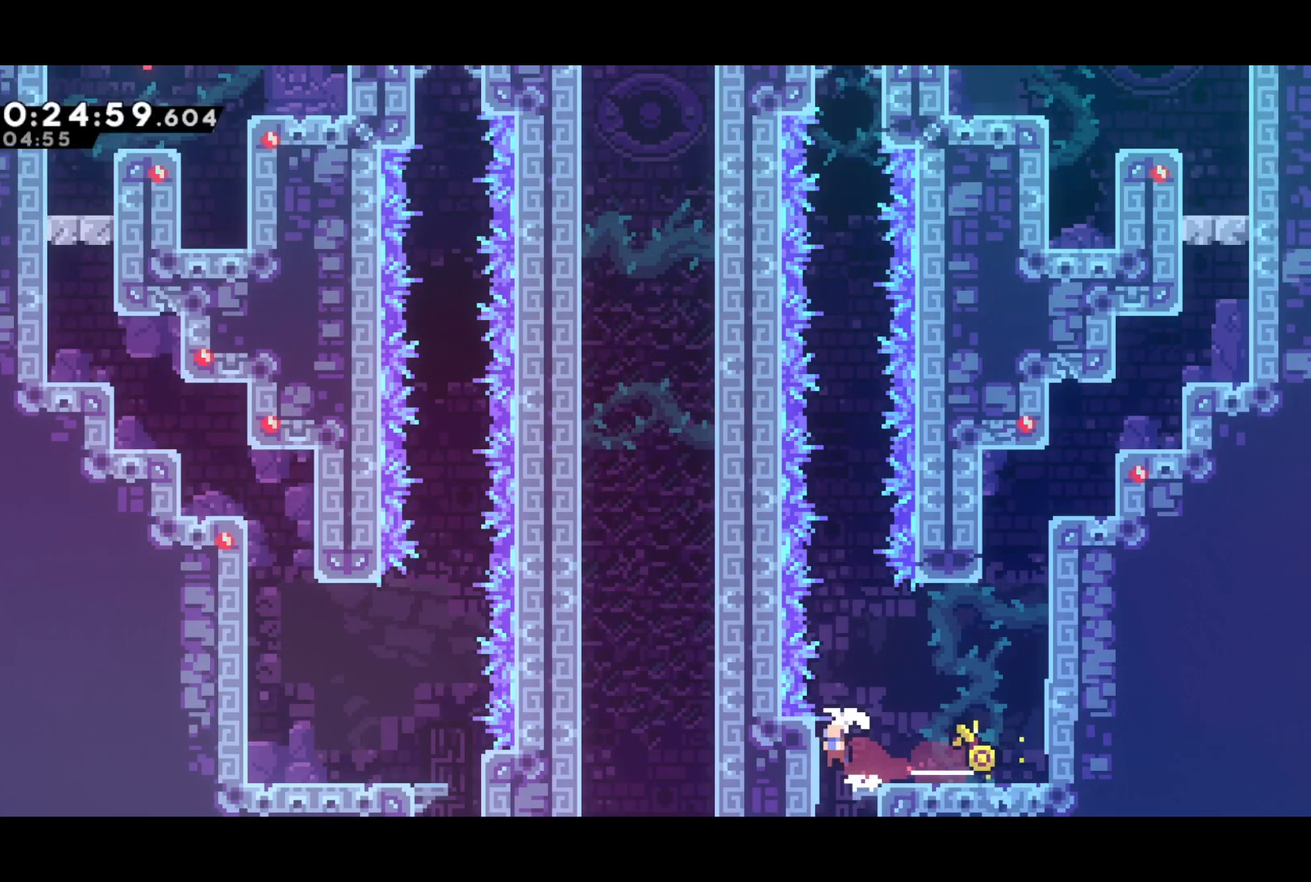
{"buttons": ["DPAD_DOWN", "DPAD_RIGHT"], "left_stick": "center", "events": [[17, "SQUARE", "up"], [383, "DPAD_RIGHT", "down"]]}
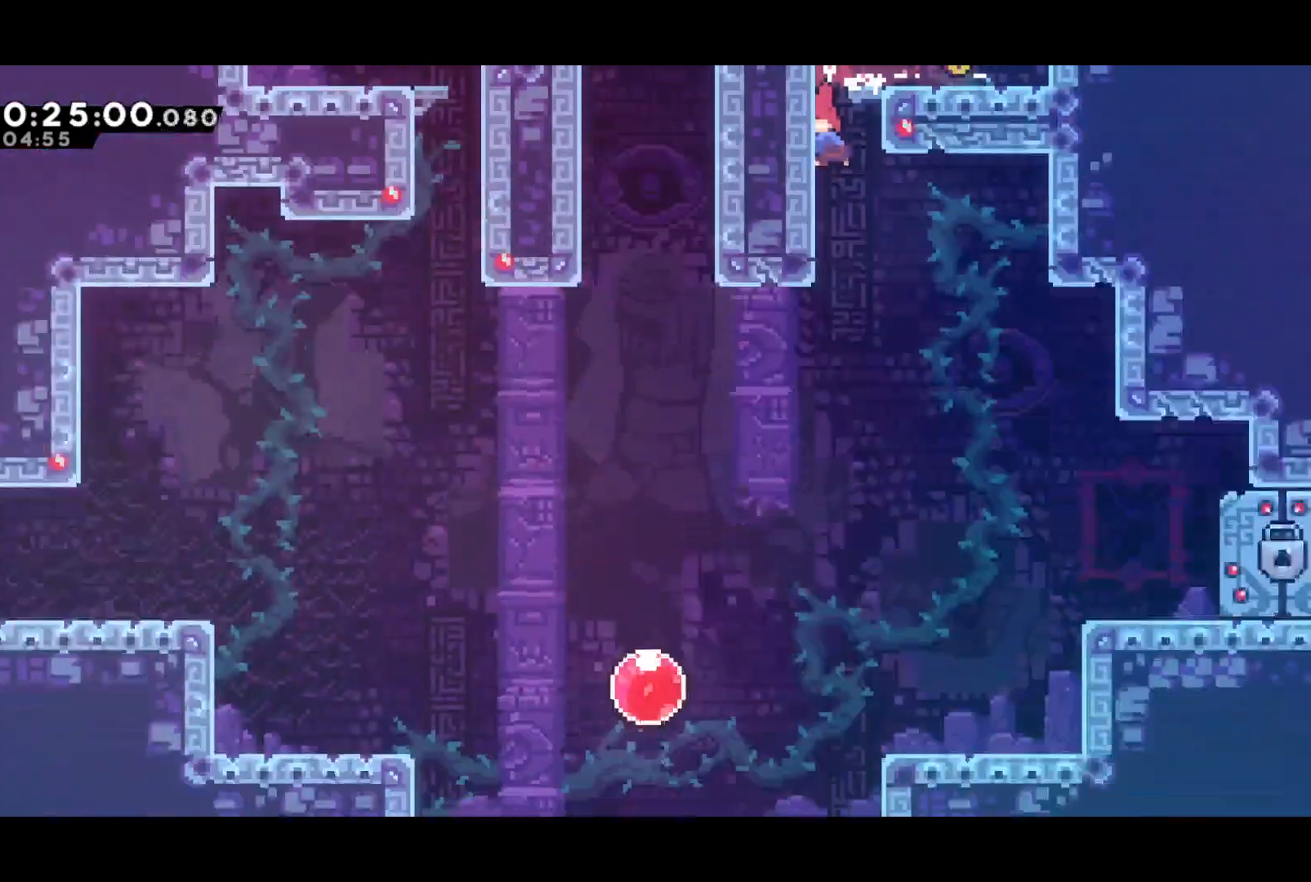
{"buttons": ["DPAD_DOWN", "DPAD_RIGHT"], "left_stick": "center", "events": [[383, "SQUARE", "down"], [483, "SQUARE", "up"]]}
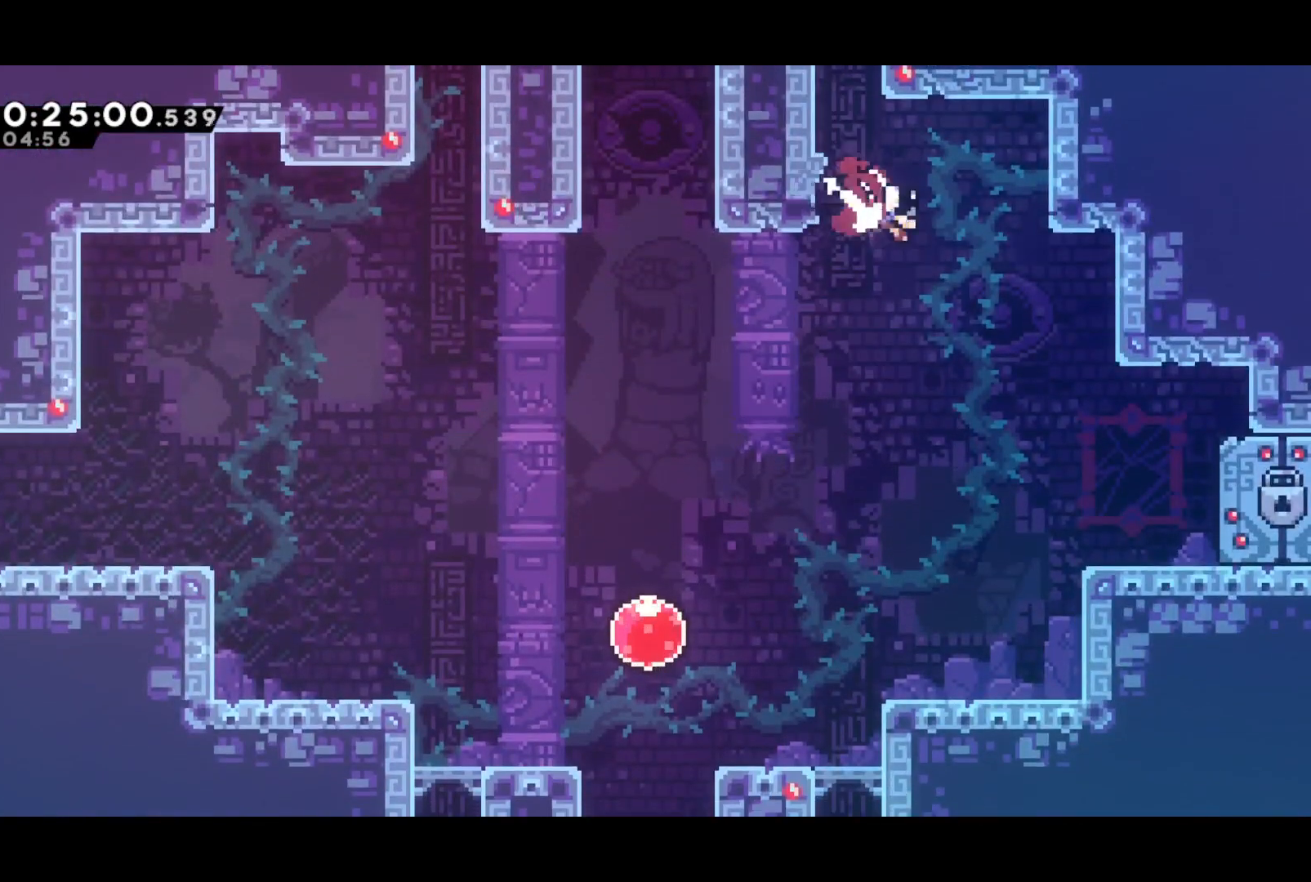
{"buttons": [], "left_stick": "center", "events": [[117, "SQUARE", "down"], [233, "SQUARE", "up"], [433, "DPAD_DOWN", "up"], [450, "DPAD_RIGHT", "up"]]}
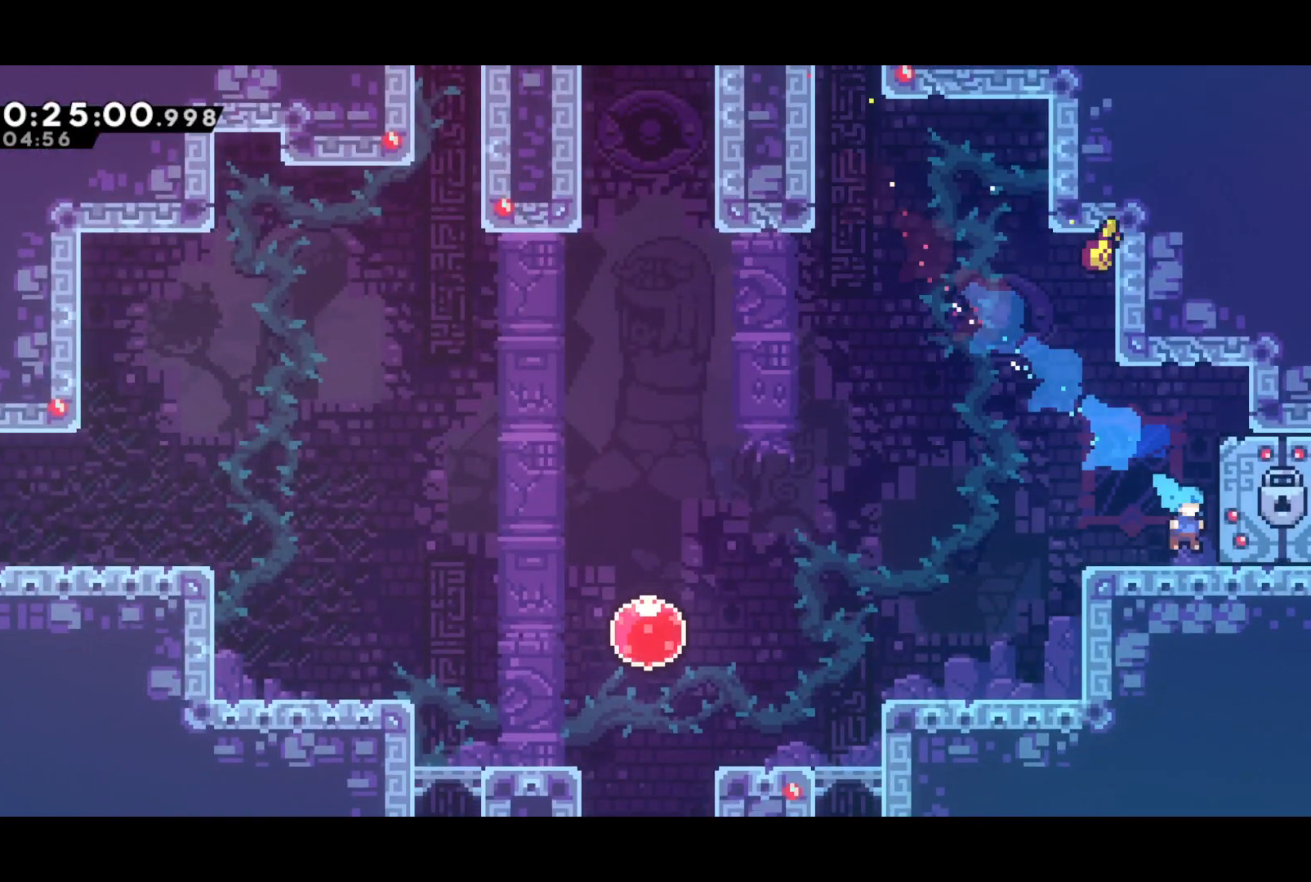
{"buttons": [], "left_stick": "center", "events": []}
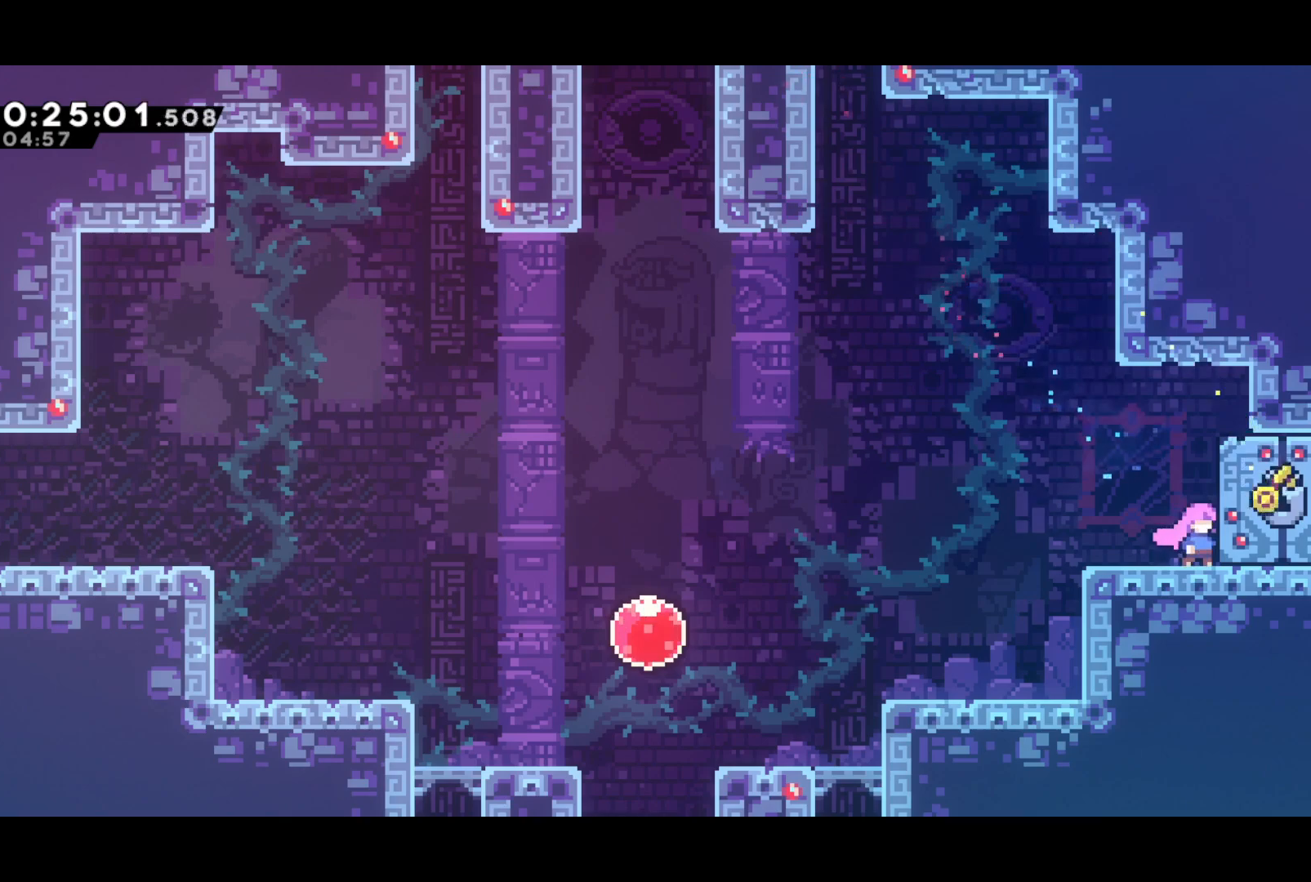
{"buttons": [], "left_stick": "center", "events": []}
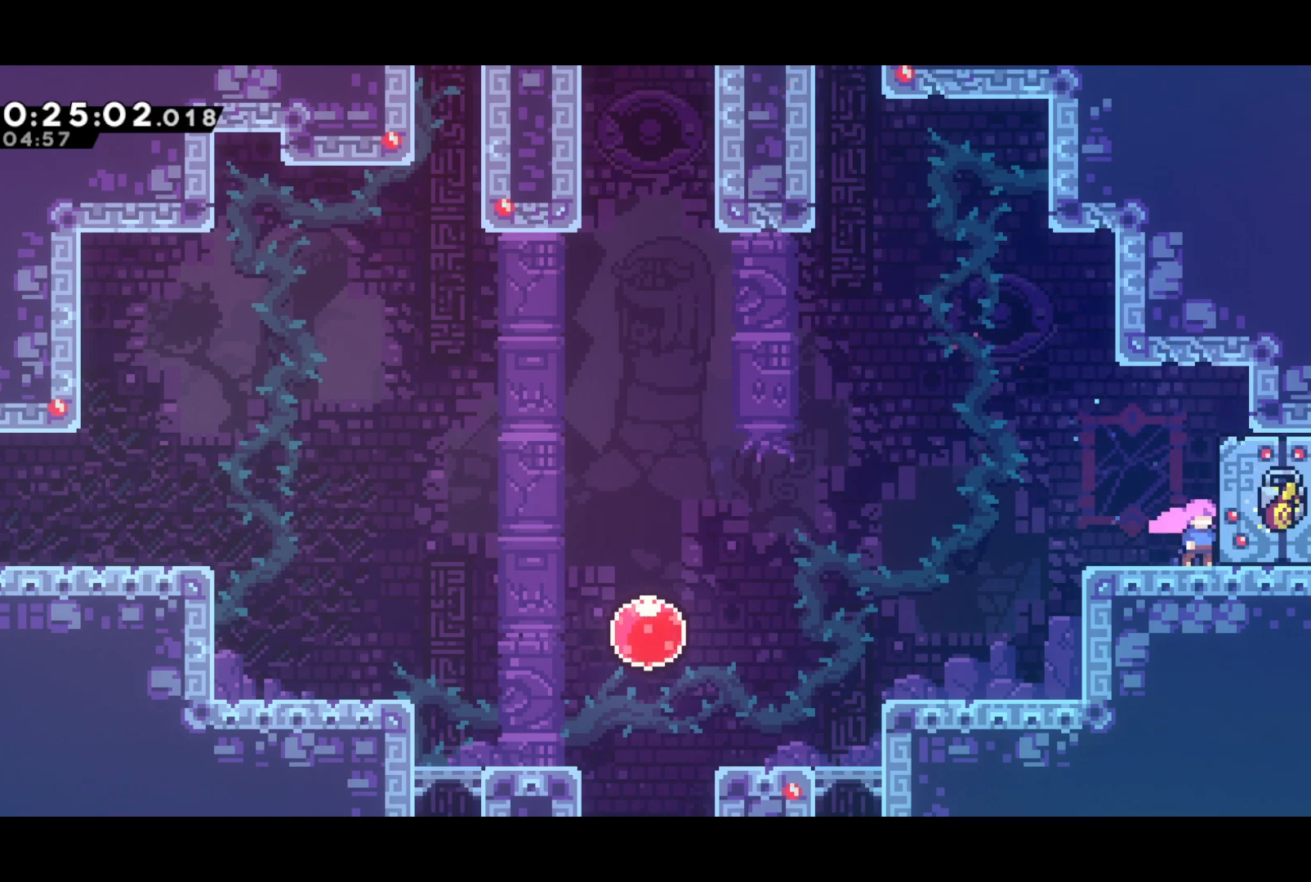
{"buttons": [], "left_stick": "center", "events": []}
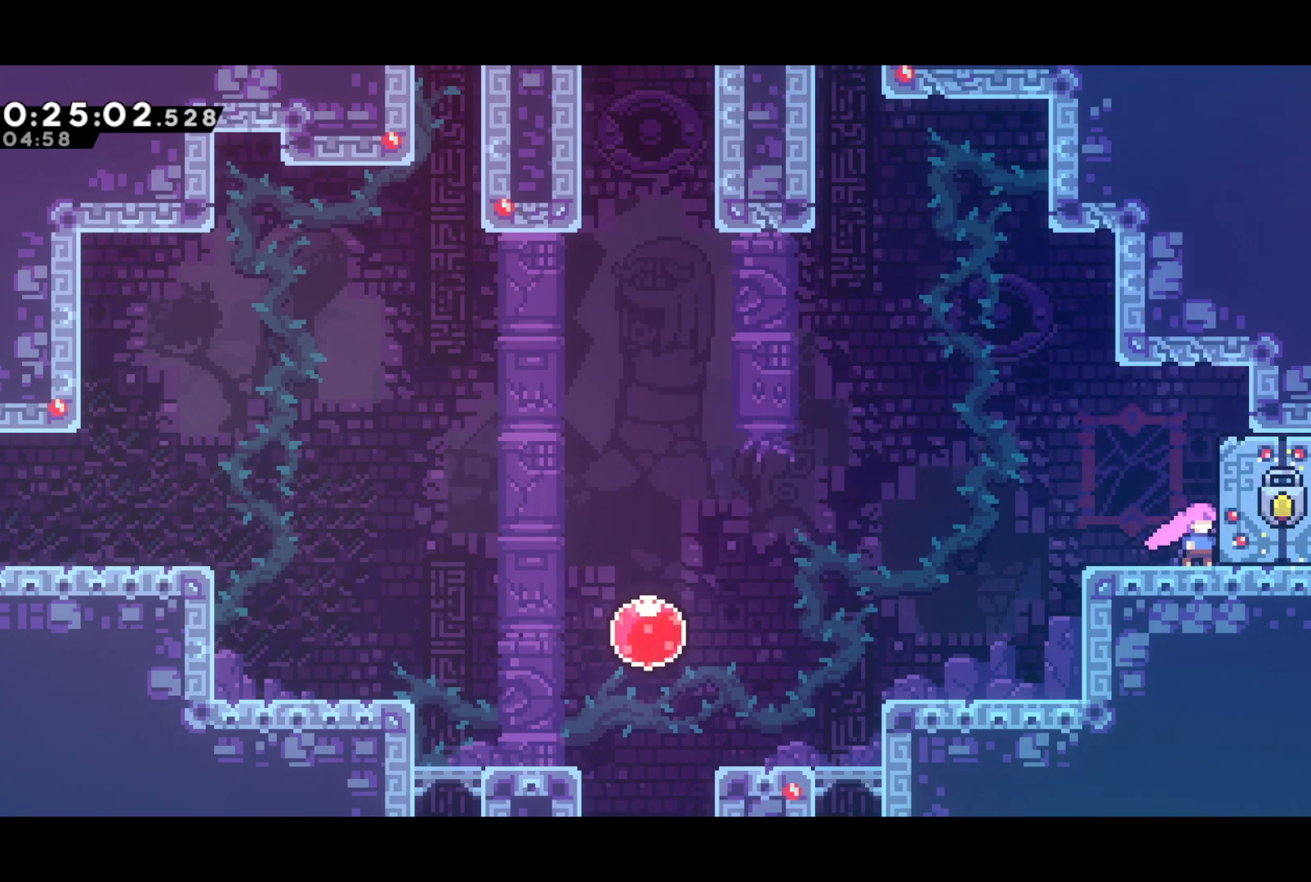
{"buttons": ["CROSS", "SQUARE", "DPAD_DOWN", "DPAD_RIGHT"], "left_stick": "center", "events": [[417, "DPAD_DOWN", "down"], [417, "DPAD_RIGHT", "down"], [433, "SQUARE", "down"], [500, "CROSS", "down"]]}
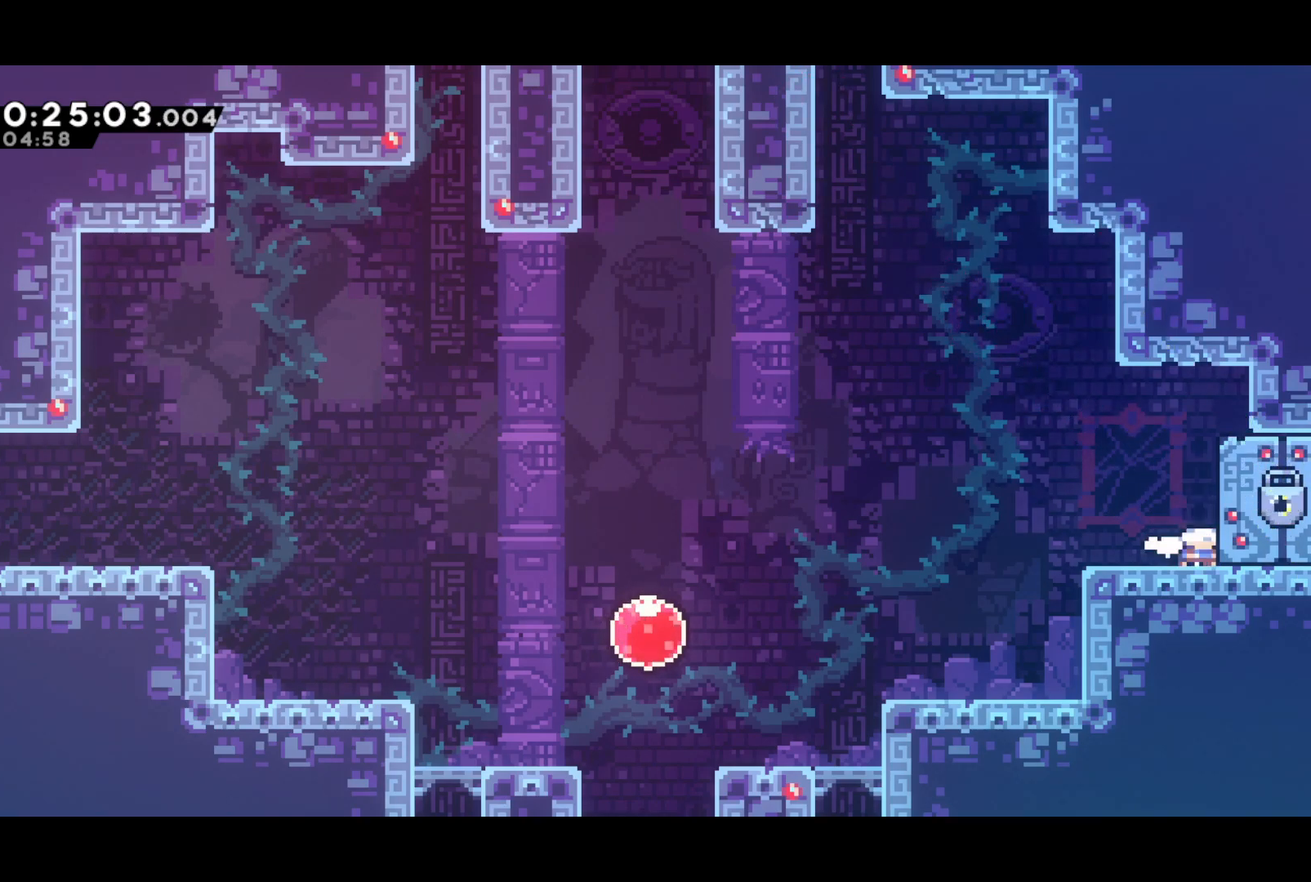
{"buttons": ["DPAD_RIGHT"], "left_stick": "center", "events": [[33, "SQUARE", "up"], [67, "CROSS", "up"], [83, "DPAD_DOWN", "up"]]}
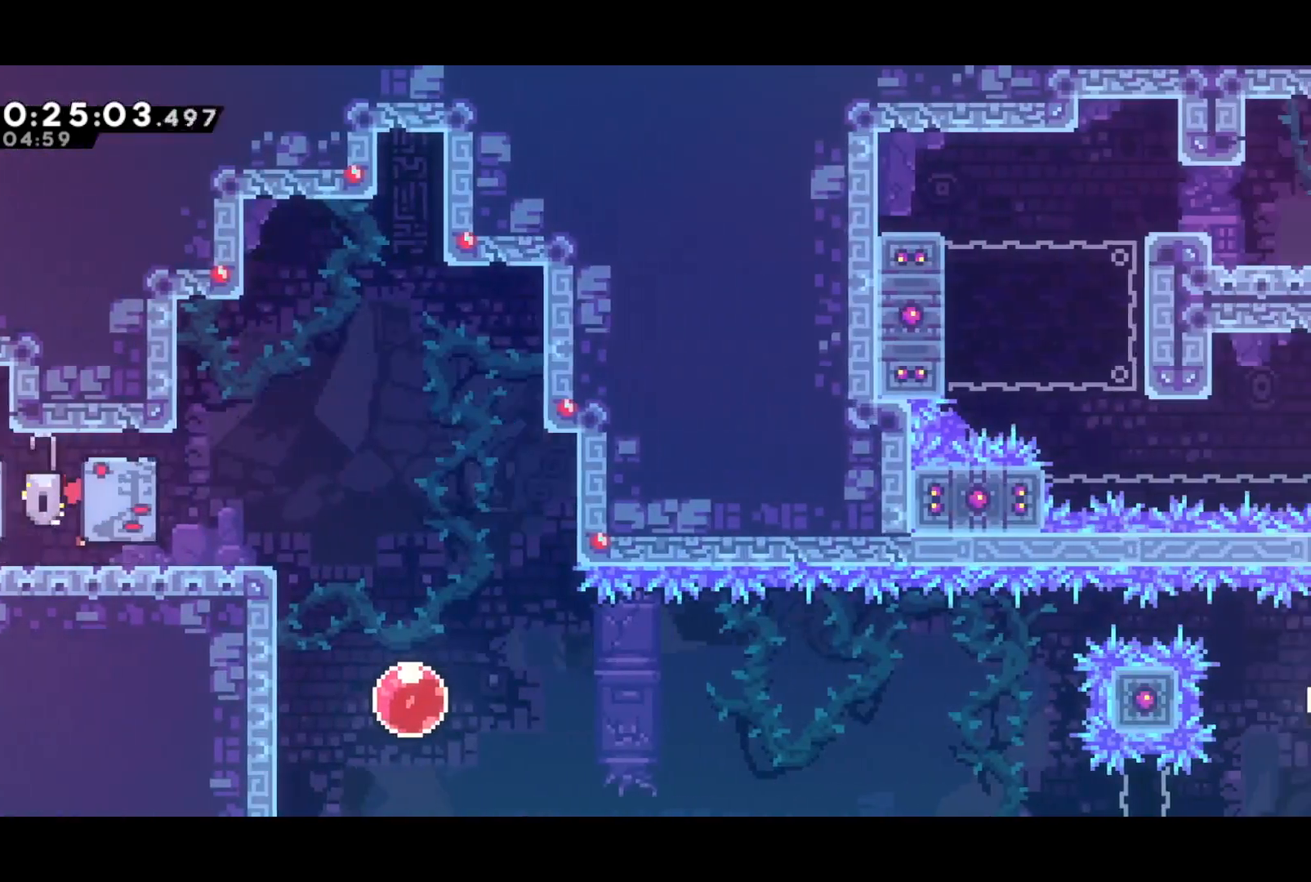
{"buttons": ["DPAD_RIGHT"], "left_stick": "center", "events": []}
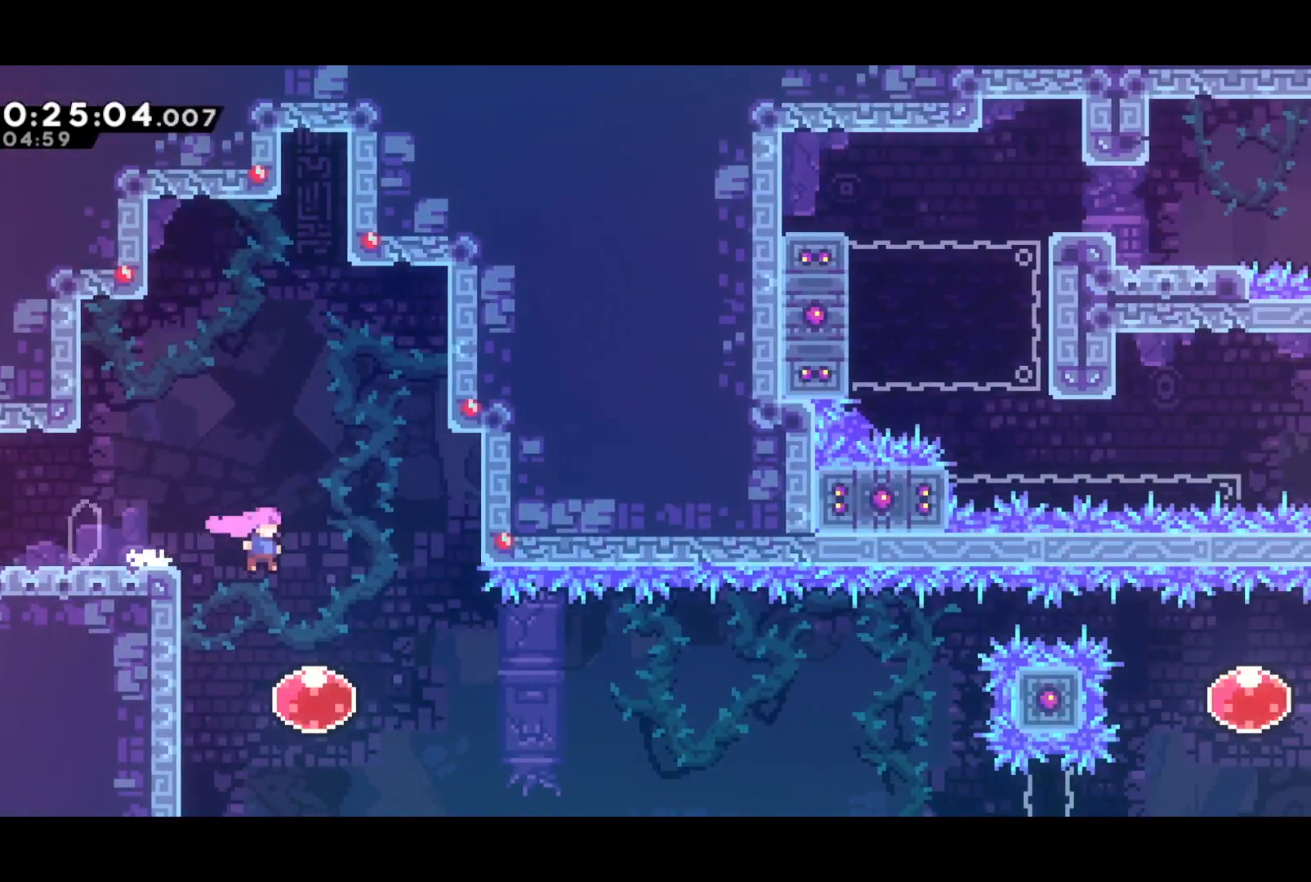
{"buttons": ["DPAD_RIGHT"], "left_stick": "center", "events": [[33, "DPAD_DOWN", "down"], [33, "SQUARE", "down"], [50, "DPAD_RIGHT", "up"], [133, "DPAD_RIGHT", "down"], [150, "SQUARE", "up"], [183, "DPAD_DOWN", "up"], [217, "SQUARE", "down"], [300, "SQUARE", "up"]]}
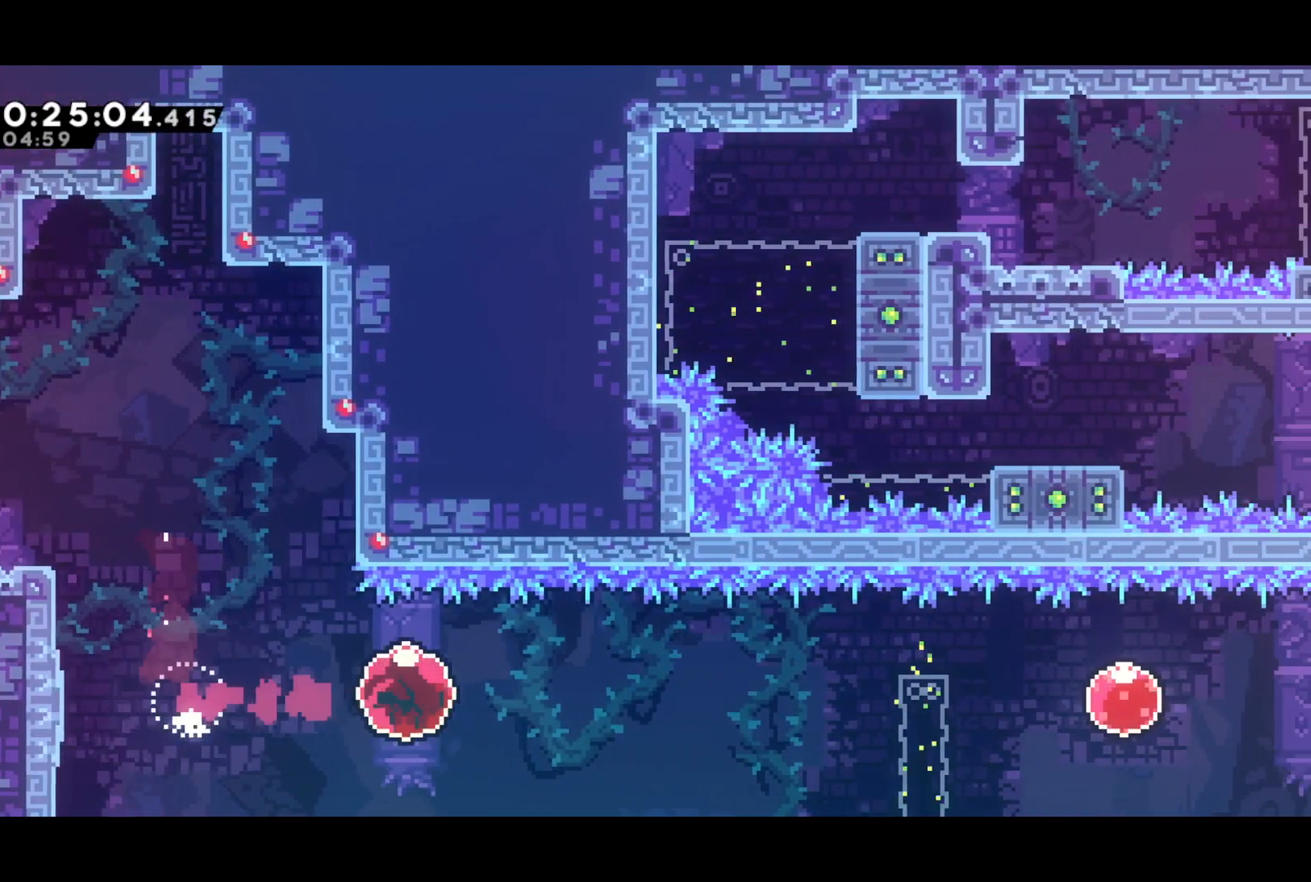
{"buttons": ["DPAD_RIGHT"], "left_stick": "center", "events": []}